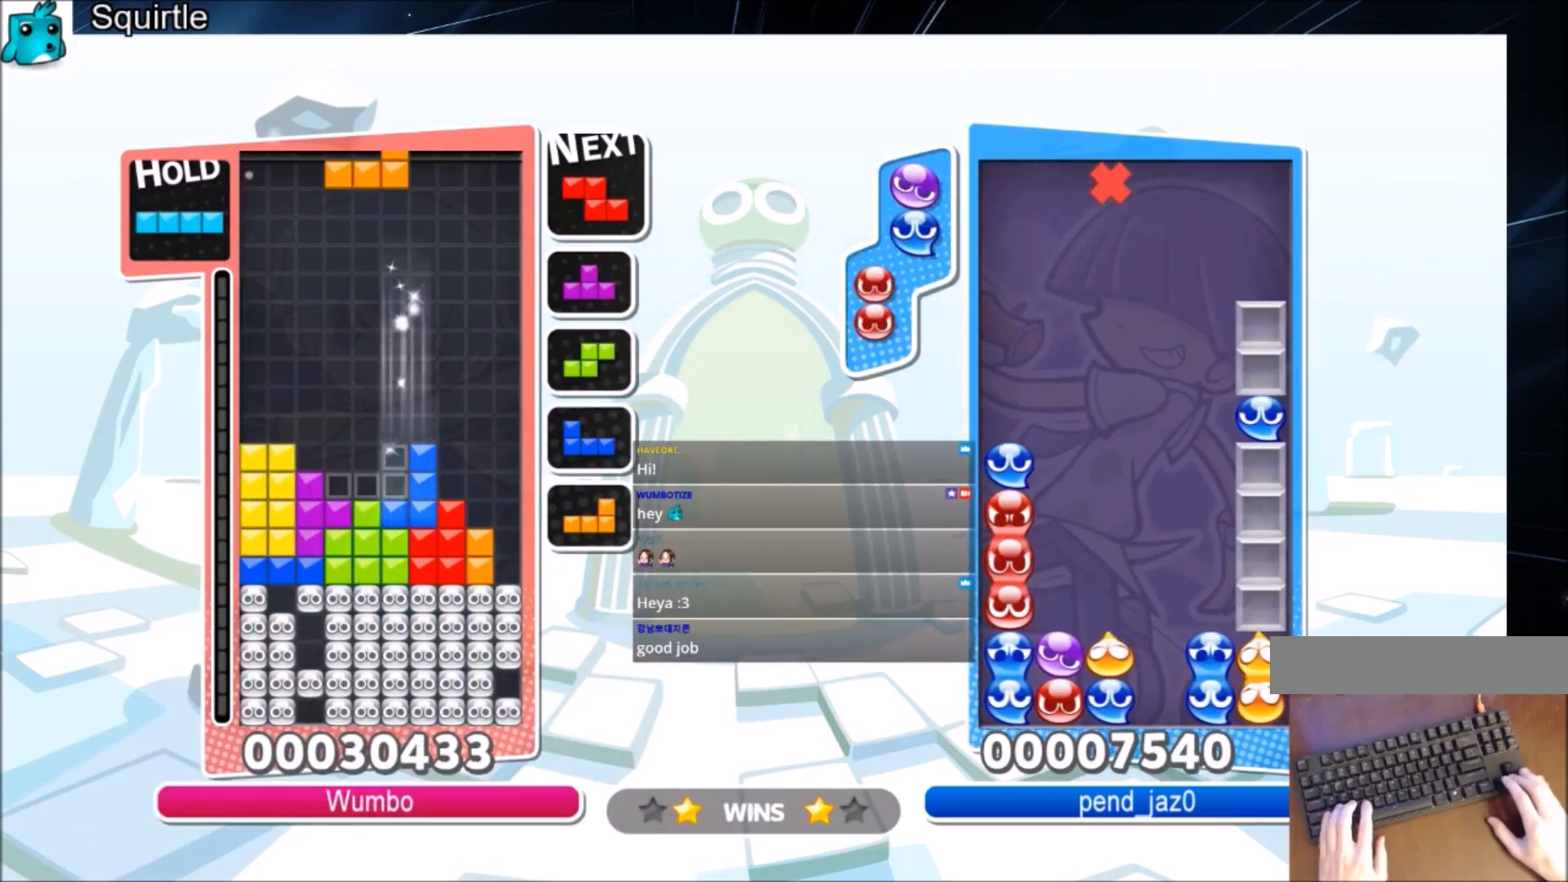
Gameplay with keyboard; each line is a JSON object with the keys held at the frame after it. "events" lists presses ("down") and releases ("up") of "c", "down", "left", "right", "shift", "up", "x" and "z" between this image and that frame as [ms after this image, input, new state], when the widget could be followed in between. No other keys are recorded. Mouse input is not recorded.
{"keys": ["x"], "events": [[34, "down", "down"], [167, "down", "up"], [367, "x", "down"]]}
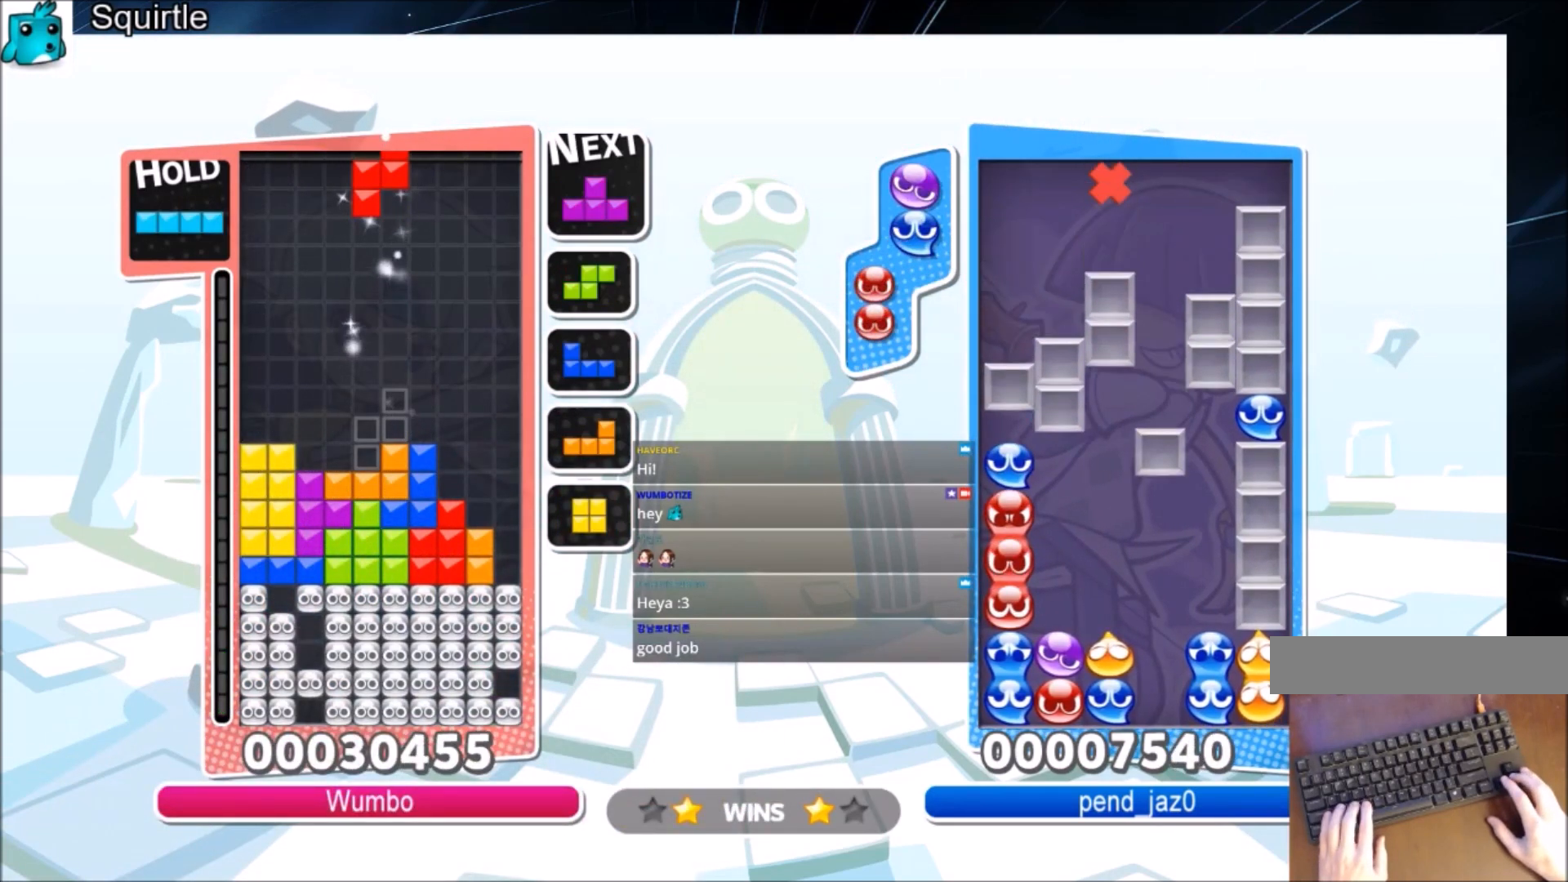
{"keys": [], "events": [[67, "down", "down"], [67, "x", "up"], [133, "right", "down"], [200, "down", "up"], [467, "right", "up"]]}
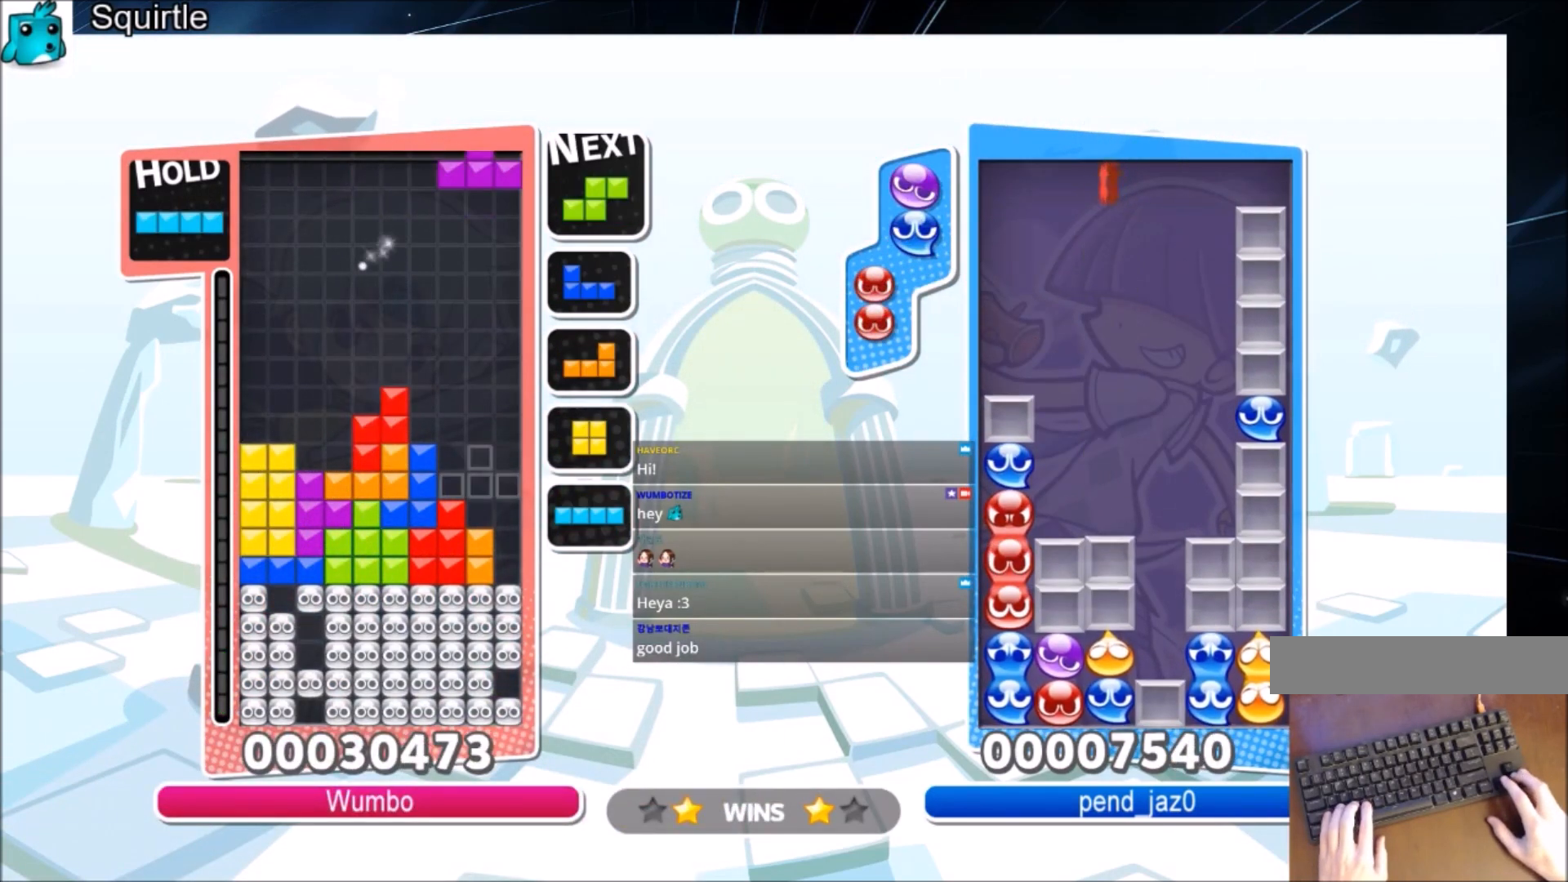
{"keys": ["down"], "events": [[34, "z", "down"], [67, "down", "down"], [100, "z", "up"], [167, "down", "up"], [267, "right", "down"], [267, "x", "down"], [301, "right", "up"], [401, "right", "down"], [434, "x", "up"], [501, "down", "down"], [501, "right", "up"]]}
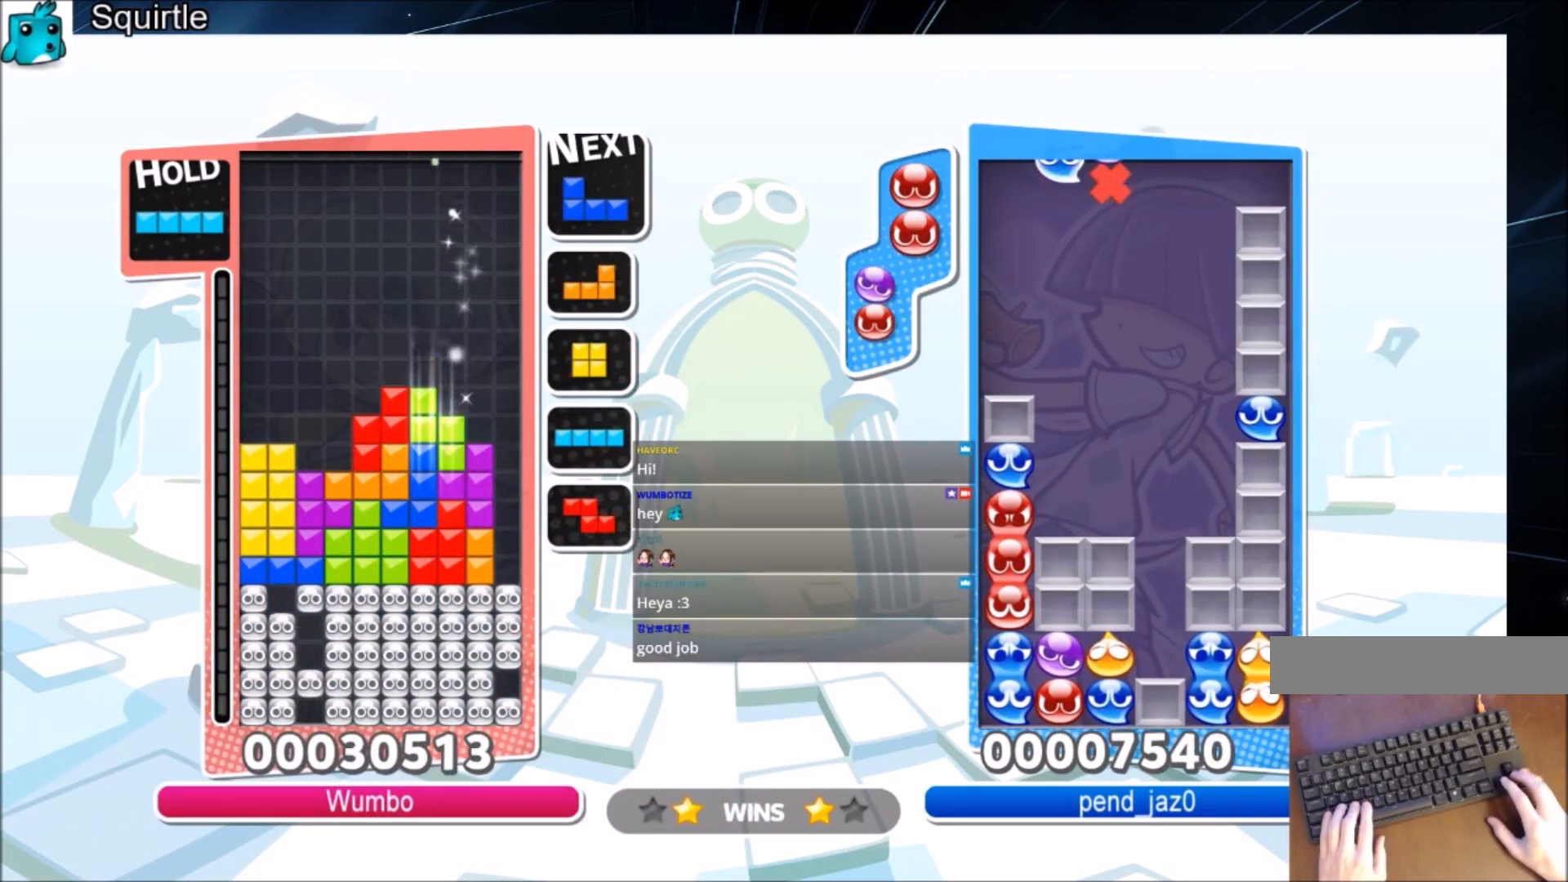
{"keys": ["right"], "events": [[100, "down", "up"], [167, "left", "down"], [167, "z", "down"], [267, "down", "down"], [367, "left", "up"], [367, "right", "down"], [367, "z", "up"], [400, "down", "up"]]}
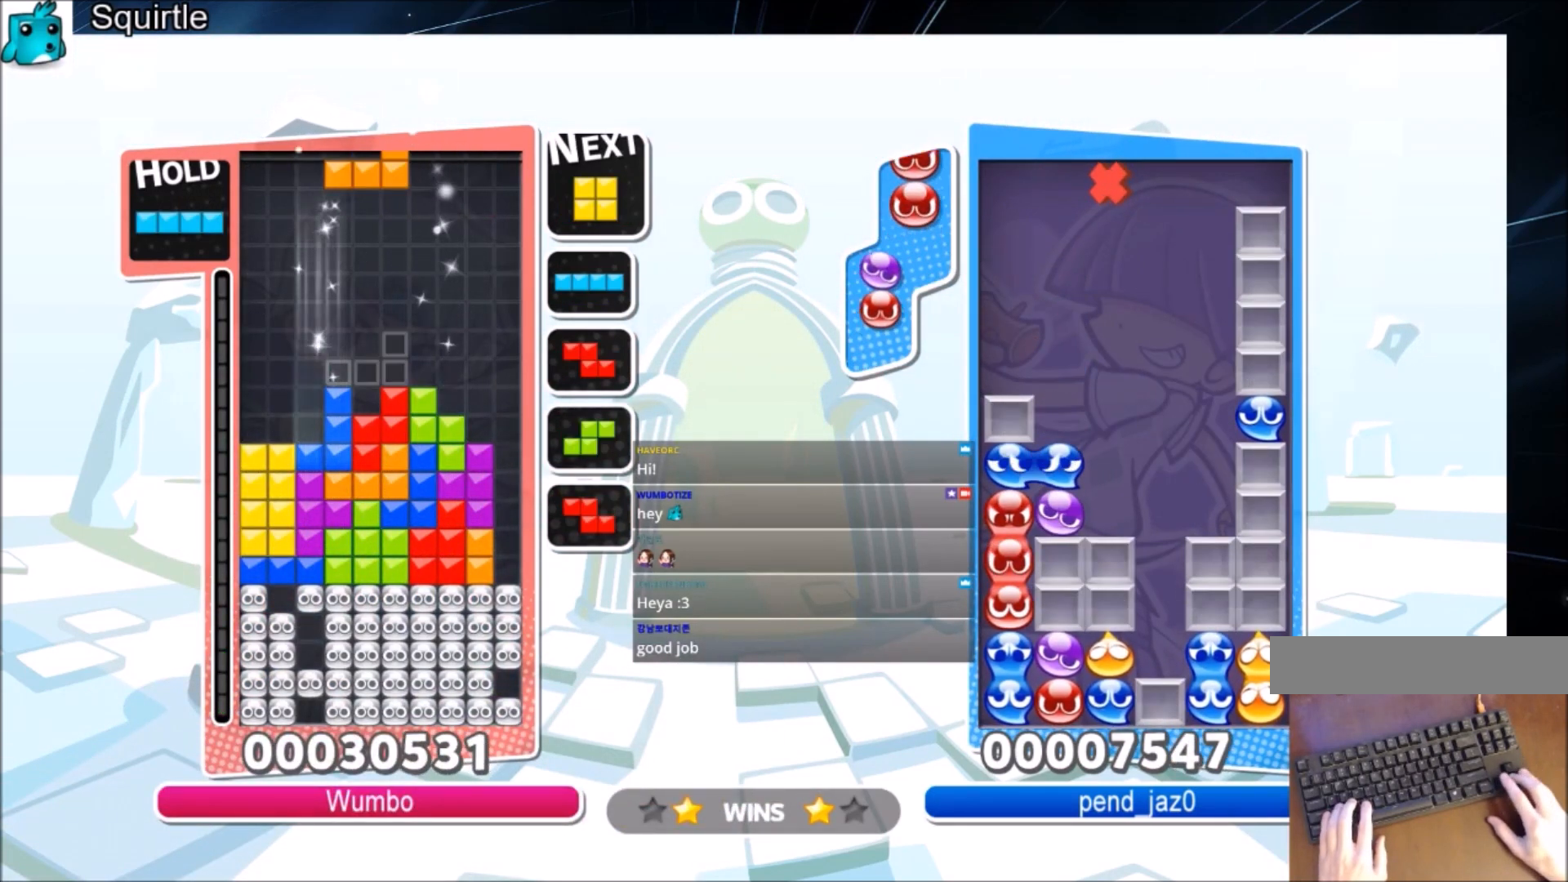
{"keys": ["down"], "events": [[67, "c", "down"], [134, "x", "down"], [234, "down", "down"], [301, "c", "up"], [367, "right", "up"], [367, "x", "up"]]}
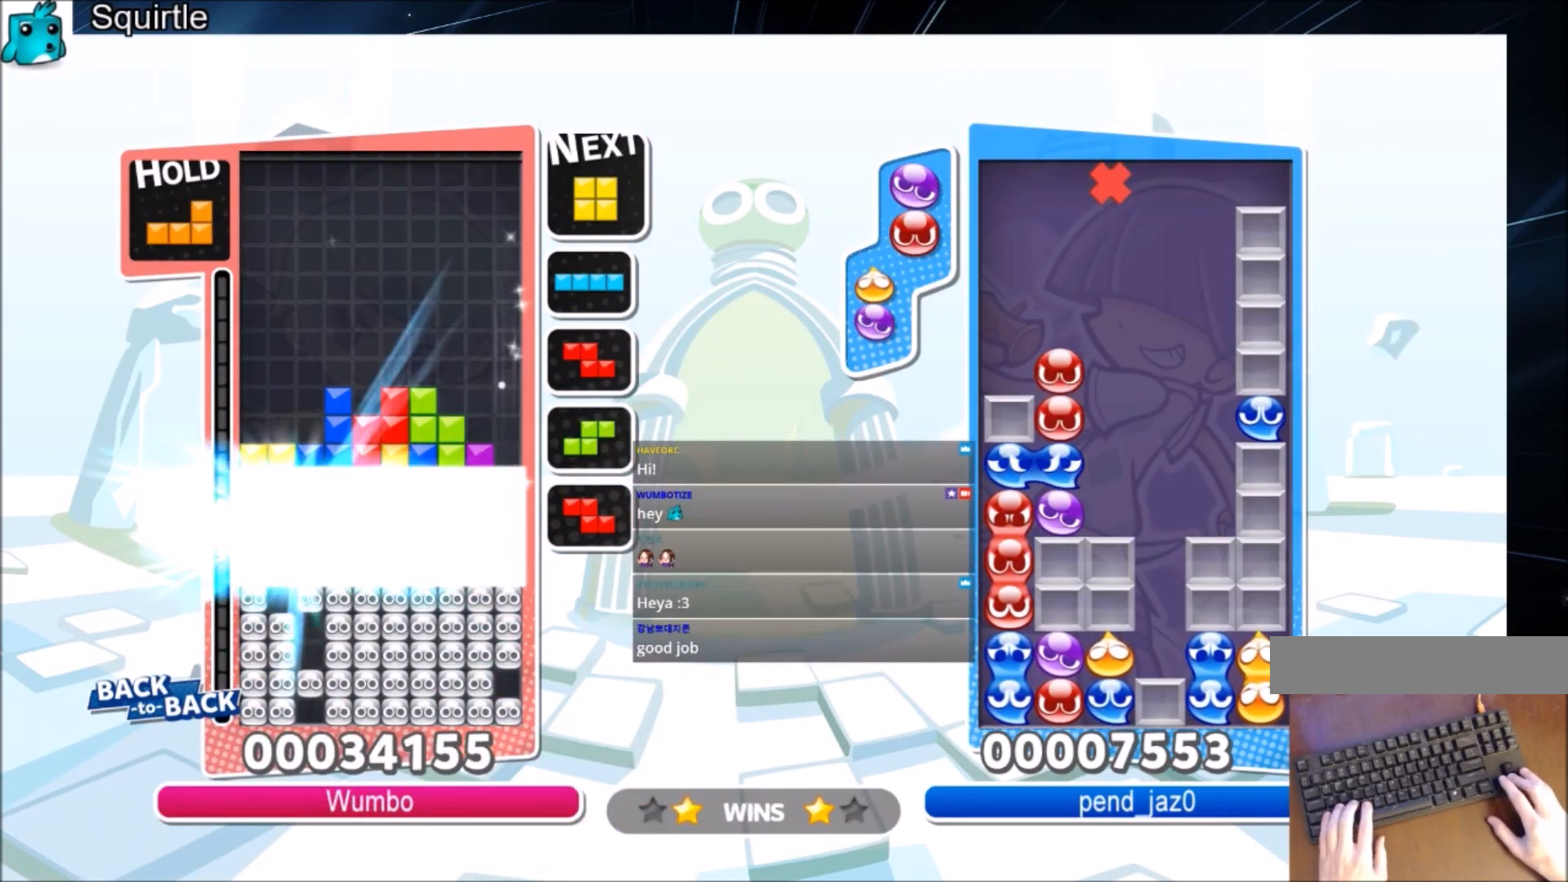
{"keys": [], "events": [[434, "down", "up"]]}
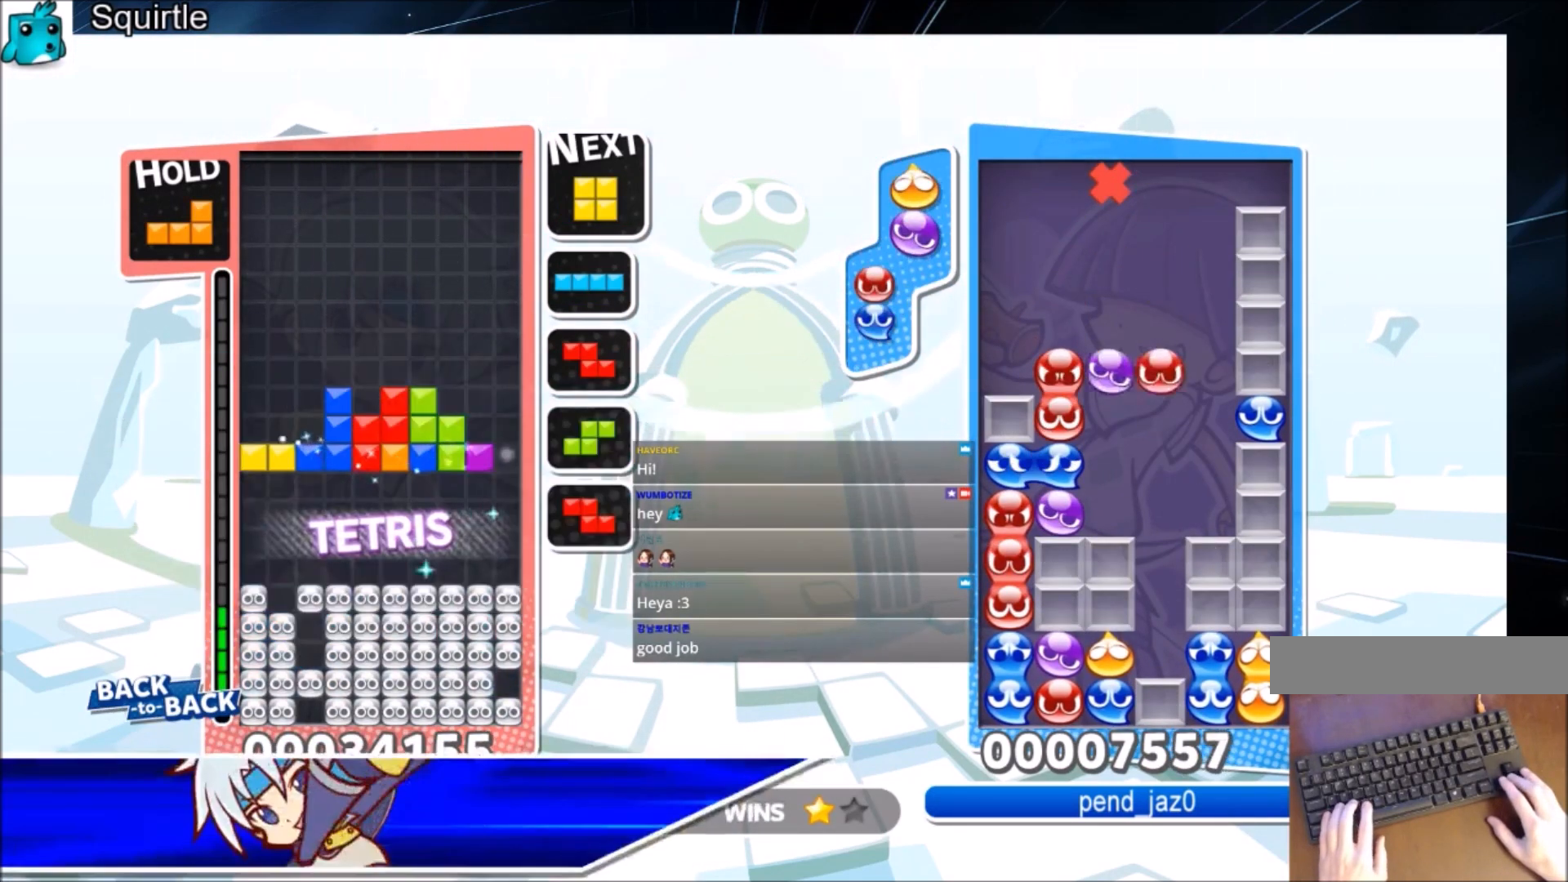
{"keys": ["x"], "events": [[234, "c", "down"], [334, "right", "down"], [334, "x", "down"], [467, "c", "up"], [467, "right", "up"], [467, "x", "up"], [501, "x", "down"]]}
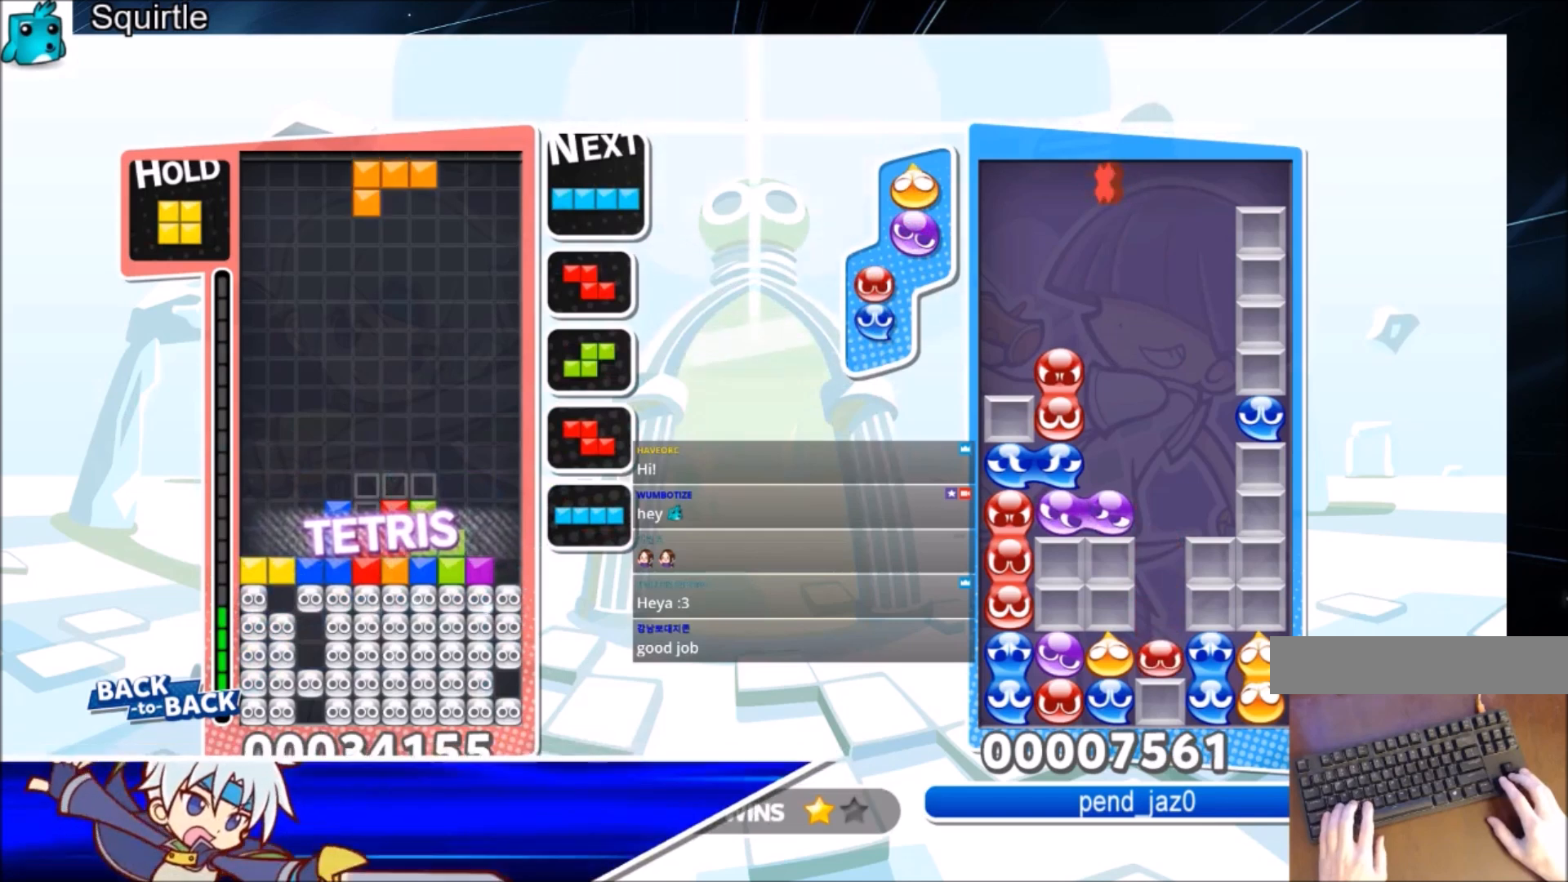
{"keys": ["c", "left"], "events": [[67, "down", "down"], [133, "left", "down"], [200, "down", "up"], [200, "x", "up"], [333, "c", "down"]]}
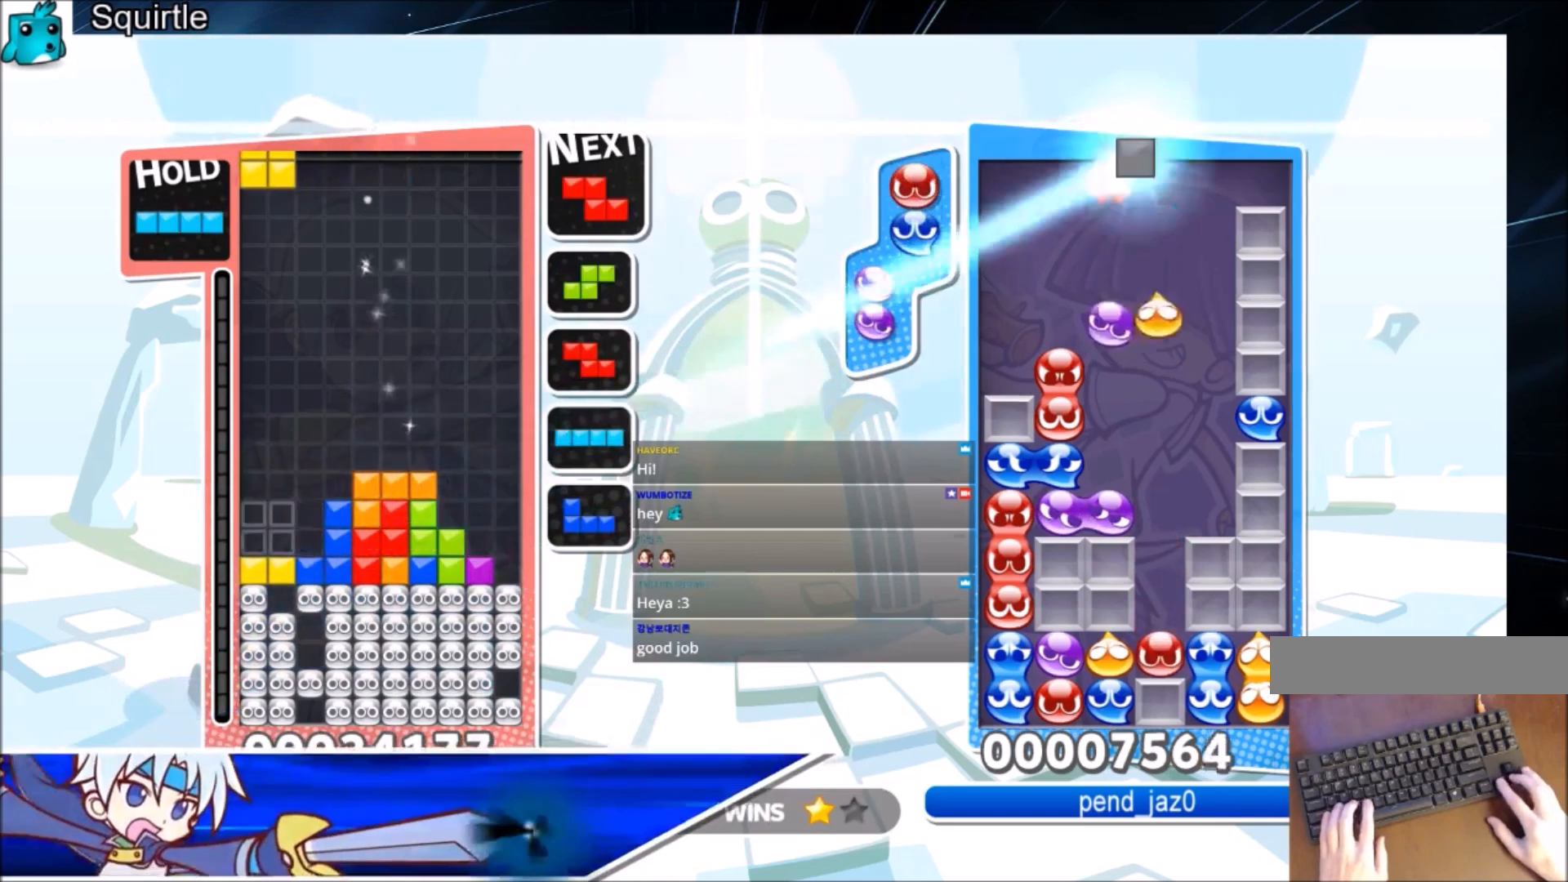
{"keys": ["c", "left", "z"], "events": [[34, "c", "up"], [34, "right", "down"], [67, "left", "up"], [100, "down", "down"], [167, "left", "down"], [167, "right", "up"], [267, "down", "up"], [334, "c", "down"], [434, "z", "down"]]}
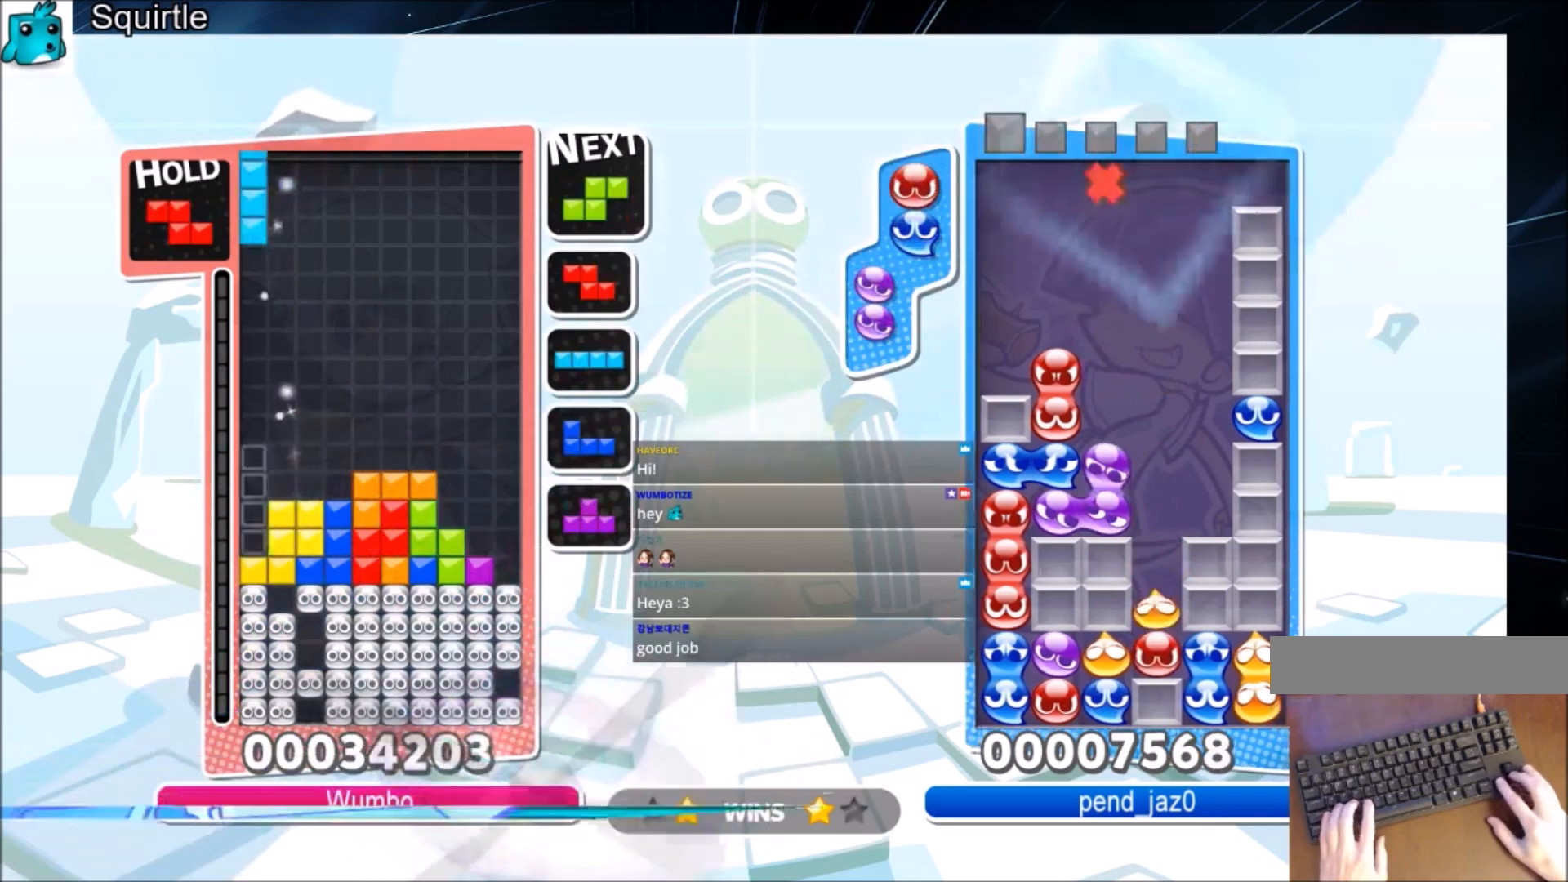
{"keys": ["right"], "events": [[33, "c", "up"], [33, "down", "down"], [100, "left", "up"], [100, "right", "down"], [100, "z", "up"], [233, "down", "up"], [334, "c", "down"], [400, "c", "up"]]}
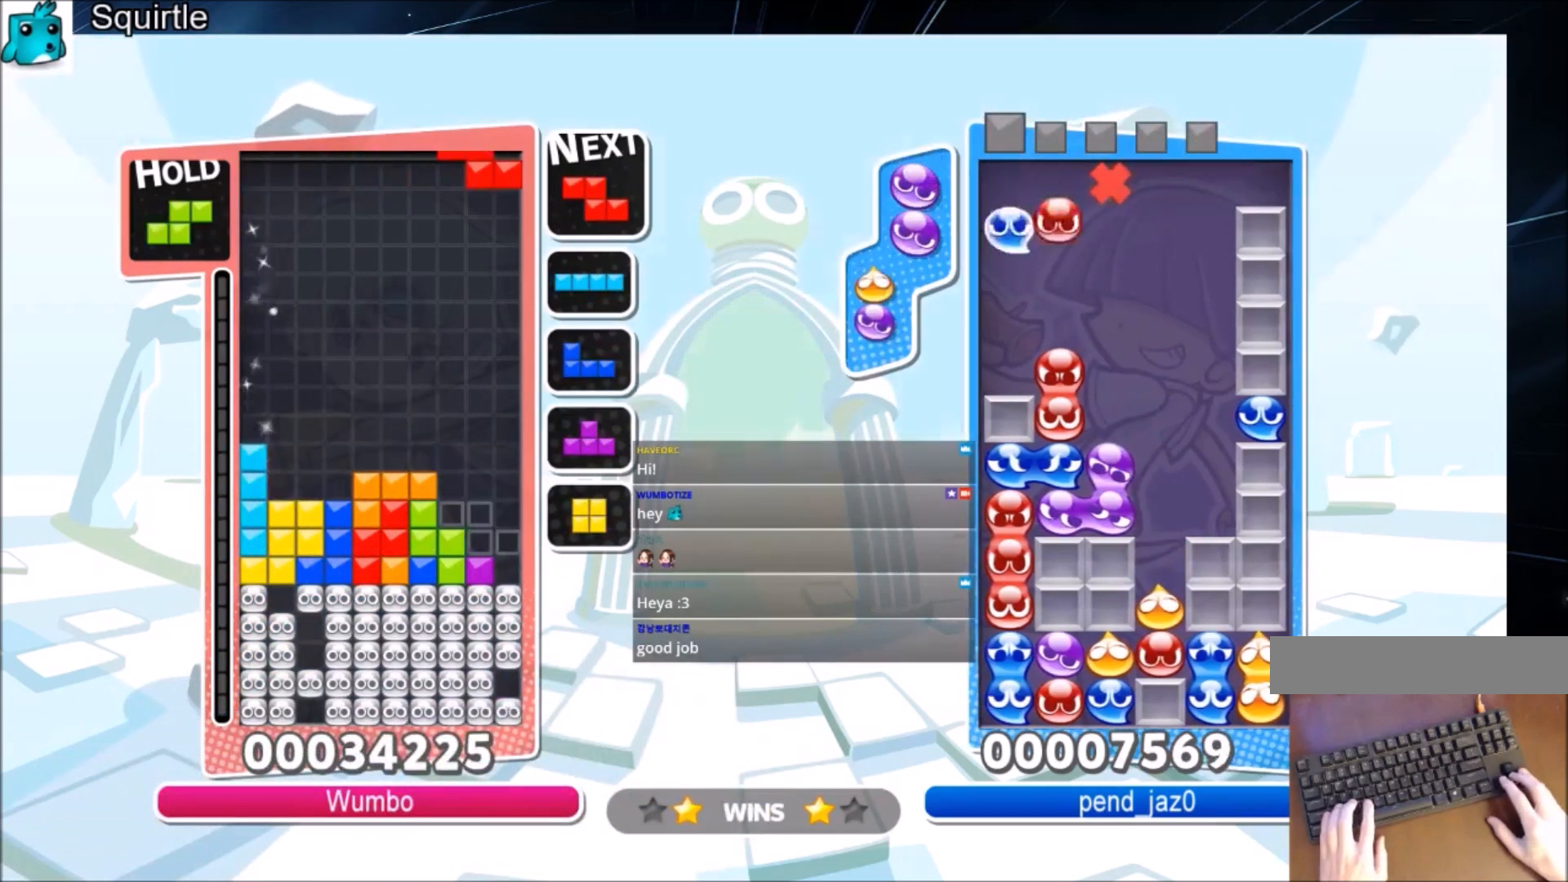
{"keys": ["left"], "events": [[134, "right", "up"], [201, "left", "down"], [301, "left", "up"], [434, "left", "down"]]}
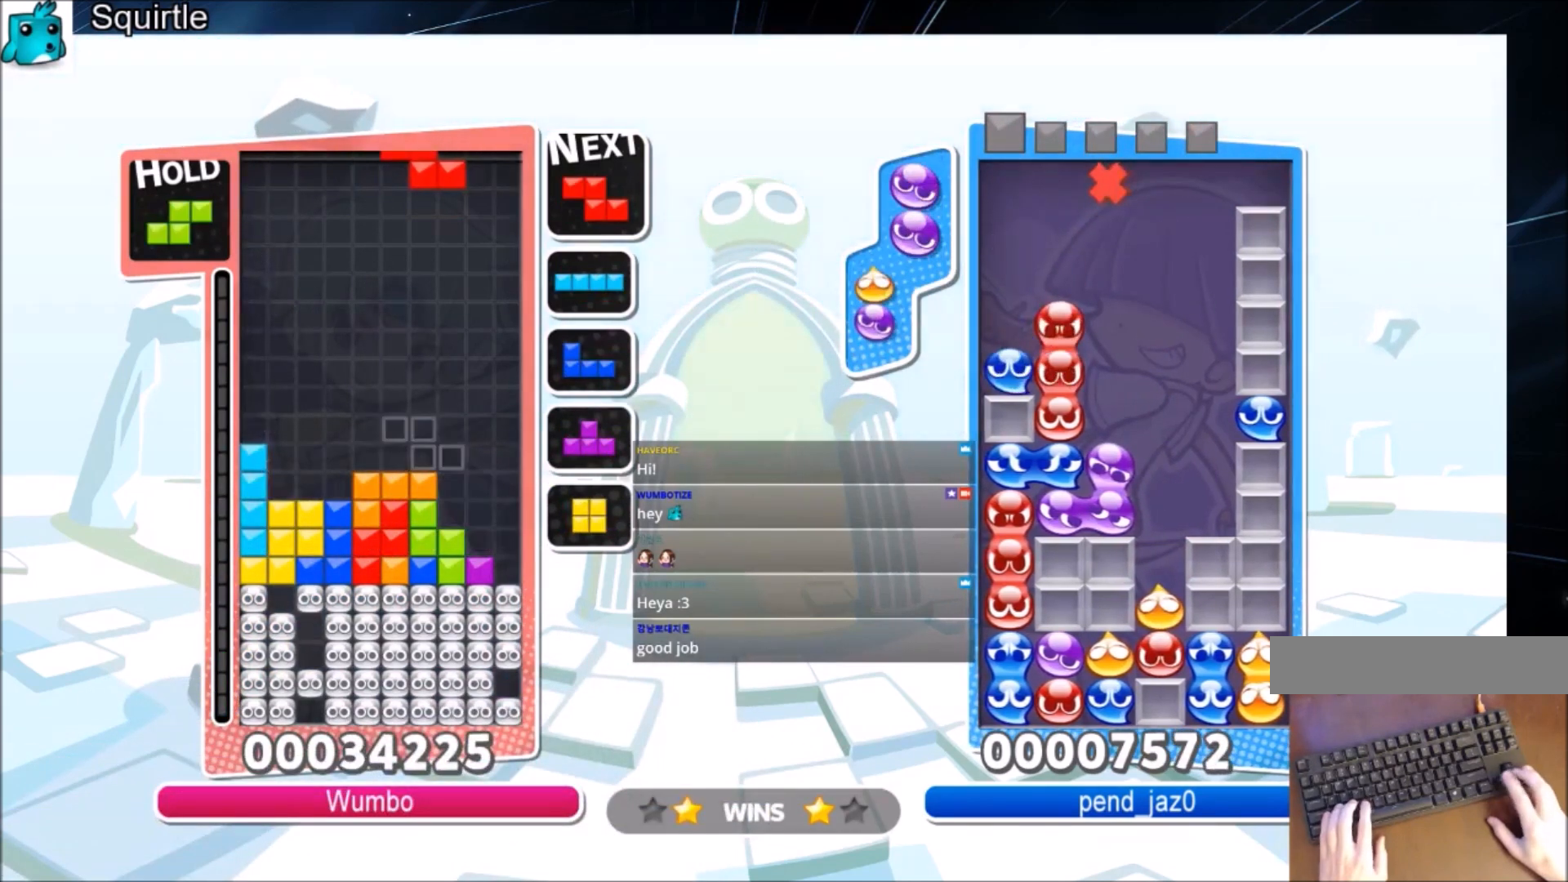
{"keys": [], "events": [[167, "left", "up"], [267, "z", "down"], [400, "z", "up"]]}
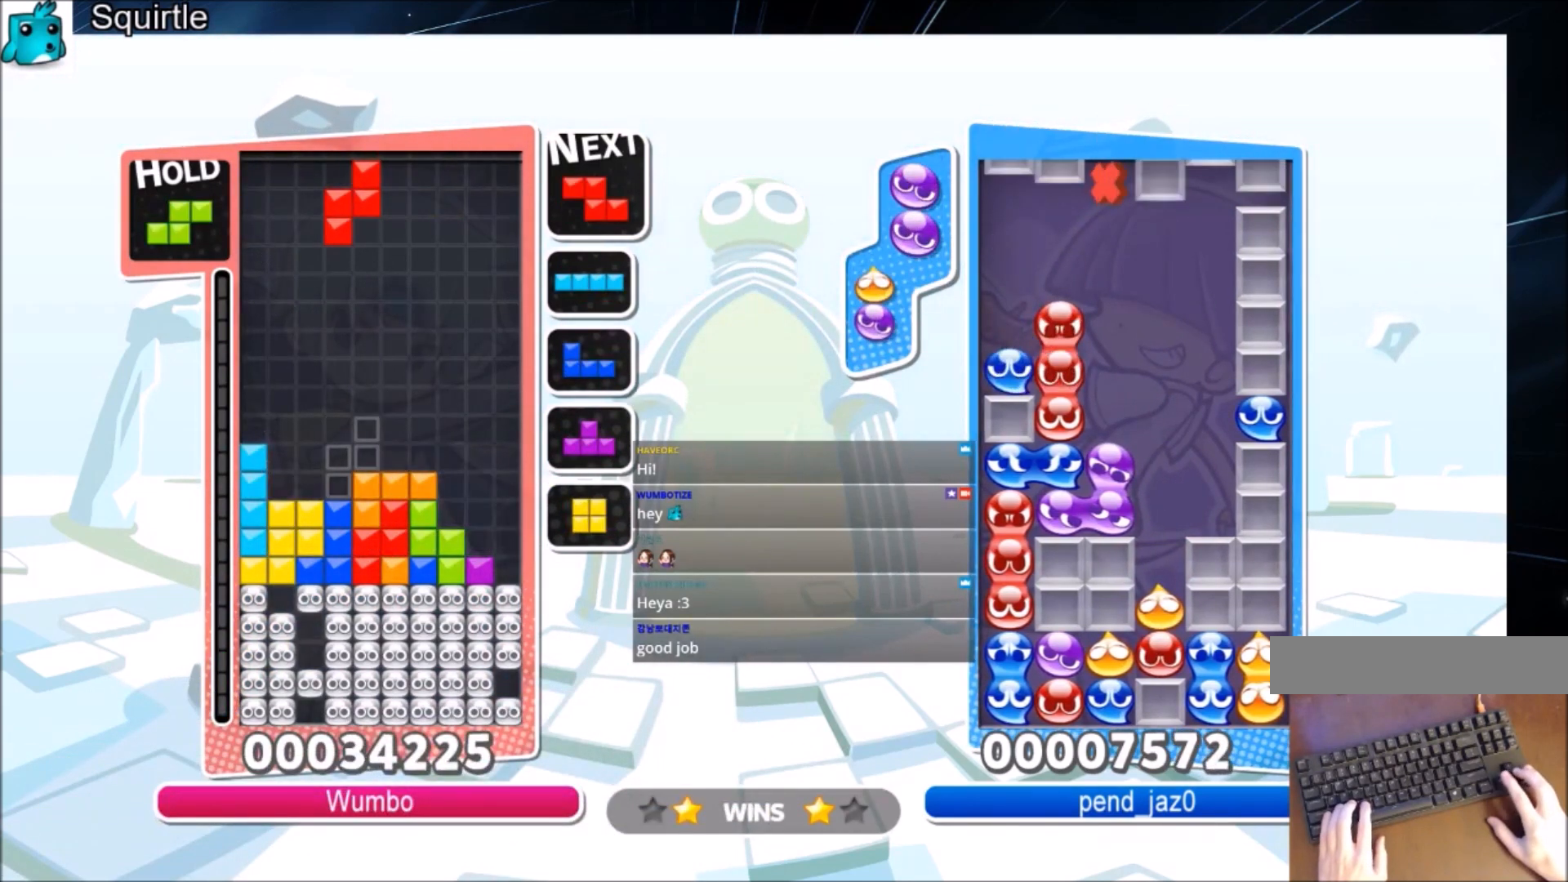
{"keys": ["right"], "events": [[134, "down", "down"], [167, "right", "down"], [234, "down", "up"], [334, "c", "down"], [501, "c", "up"]]}
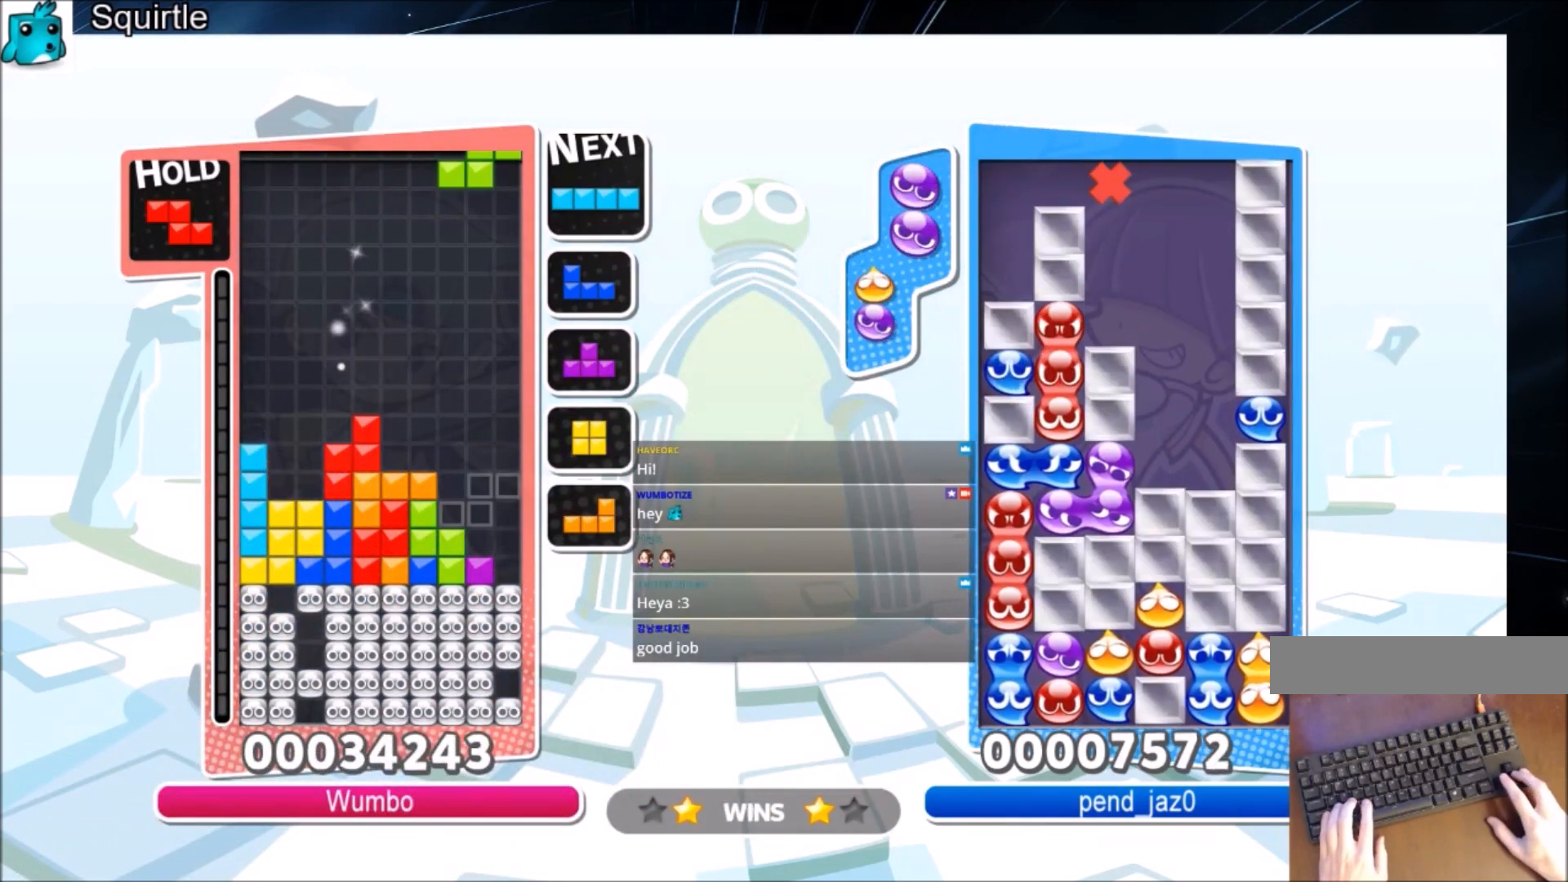
{"keys": ["c", "z"], "events": [[67, "right", "up"], [100, "z", "down"], [133, "down", "down"], [233, "z", "up"], [300, "down", "up"], [434, "c", "down"], [467, "z", "down"]]}
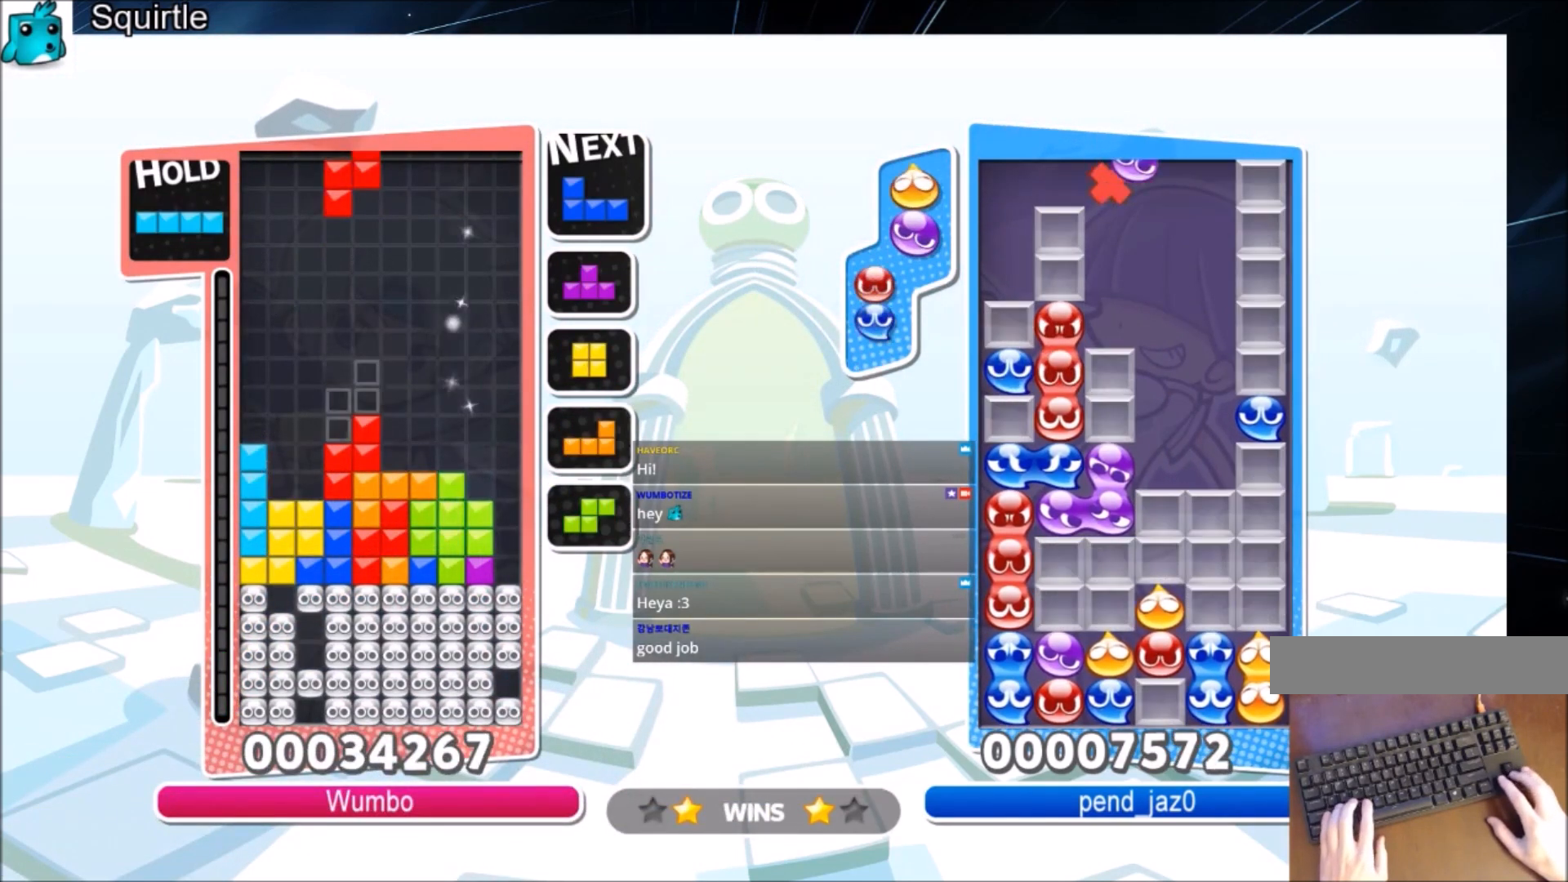
{"keys": ["left"], "events": [[34, "c", "up"], [67, "down", "down"], [100, "right", "down"], [100, "z", "up"], [201, "down", "up"], [267, "right", "up"], [367, "left", "down"]]}
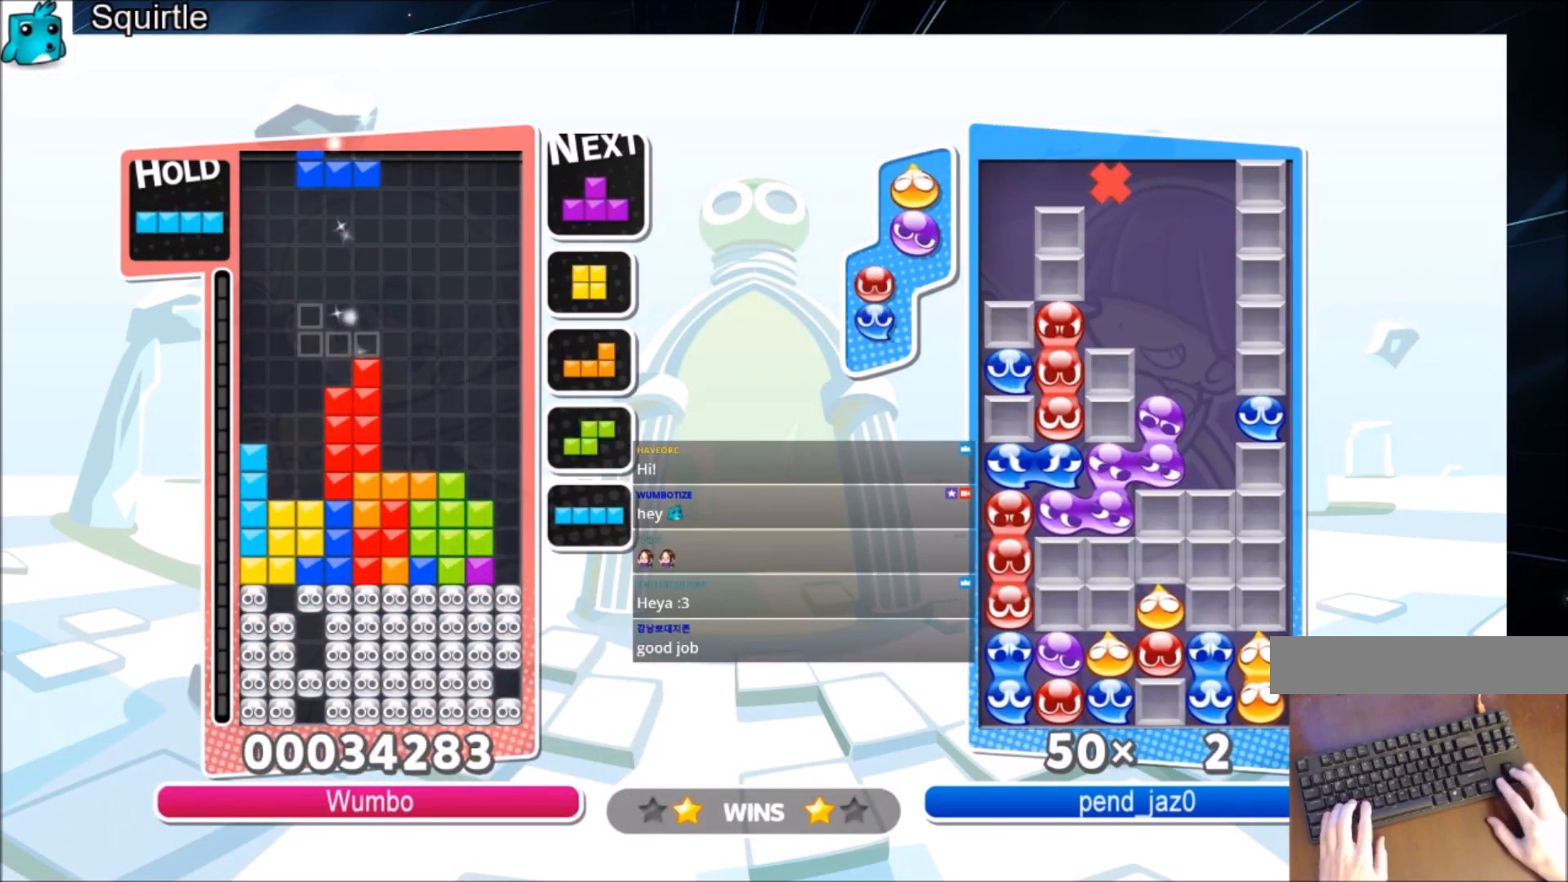
{"keys": [], "events": [[100, "z", "down"], [133, "right", "down"], [167, "left", "up"], [233, "down", "down"], [233, "z", "up"], [400, "down", "up"], [500, "right", "up"]]}
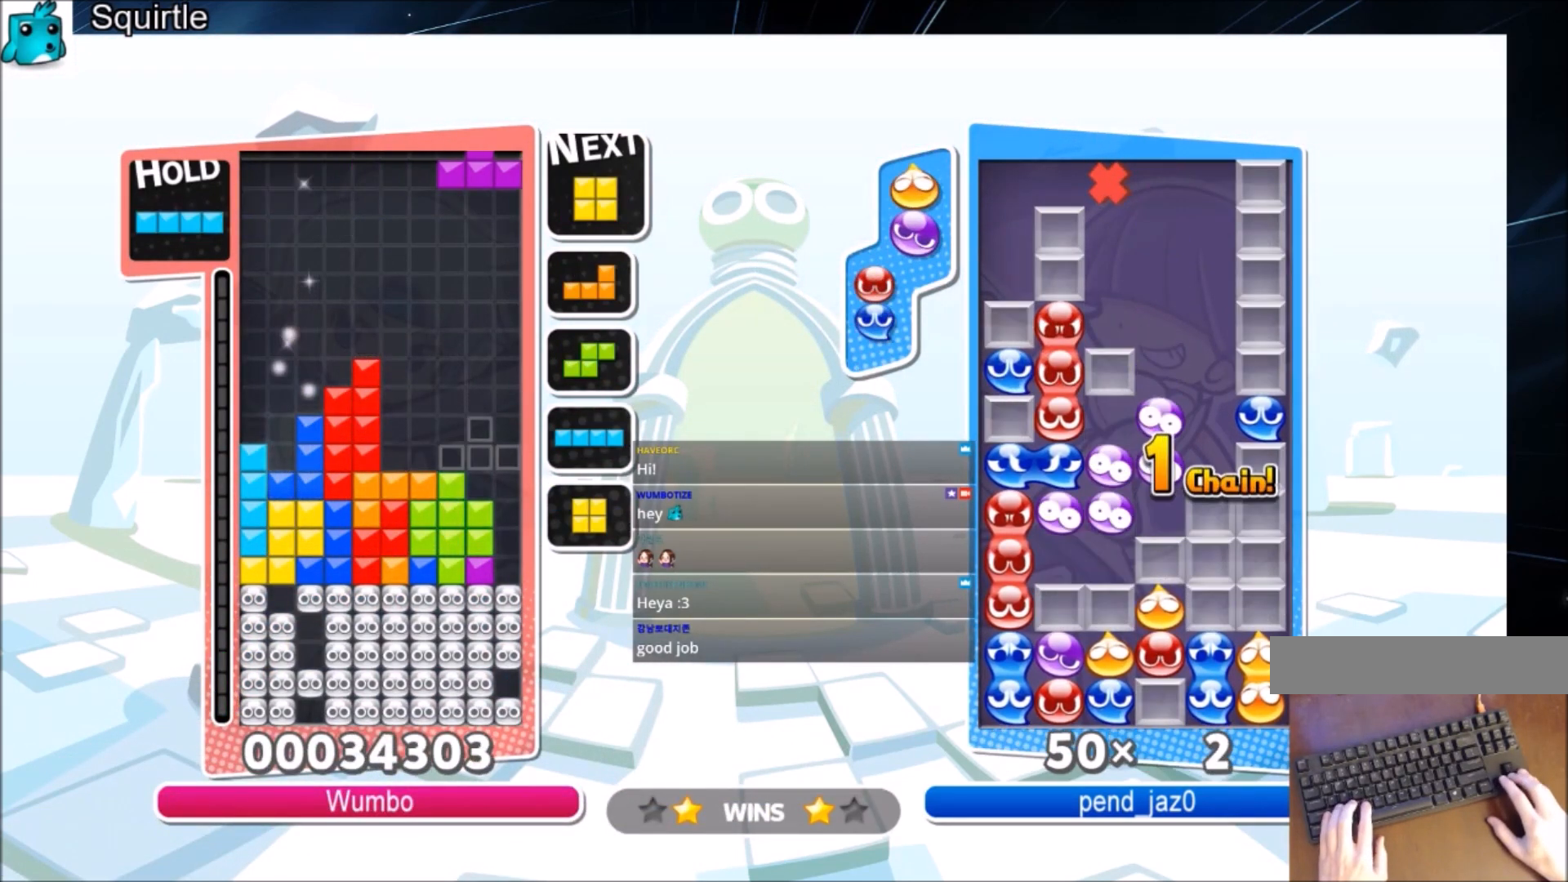
{"keys": ["down", "right"], "events": [[67, "z", "down"], [134, "down", "down"], [201, "down", "up"], [201, "z", "up"], [301, "right", "down"], [334, "down", "down"]]}
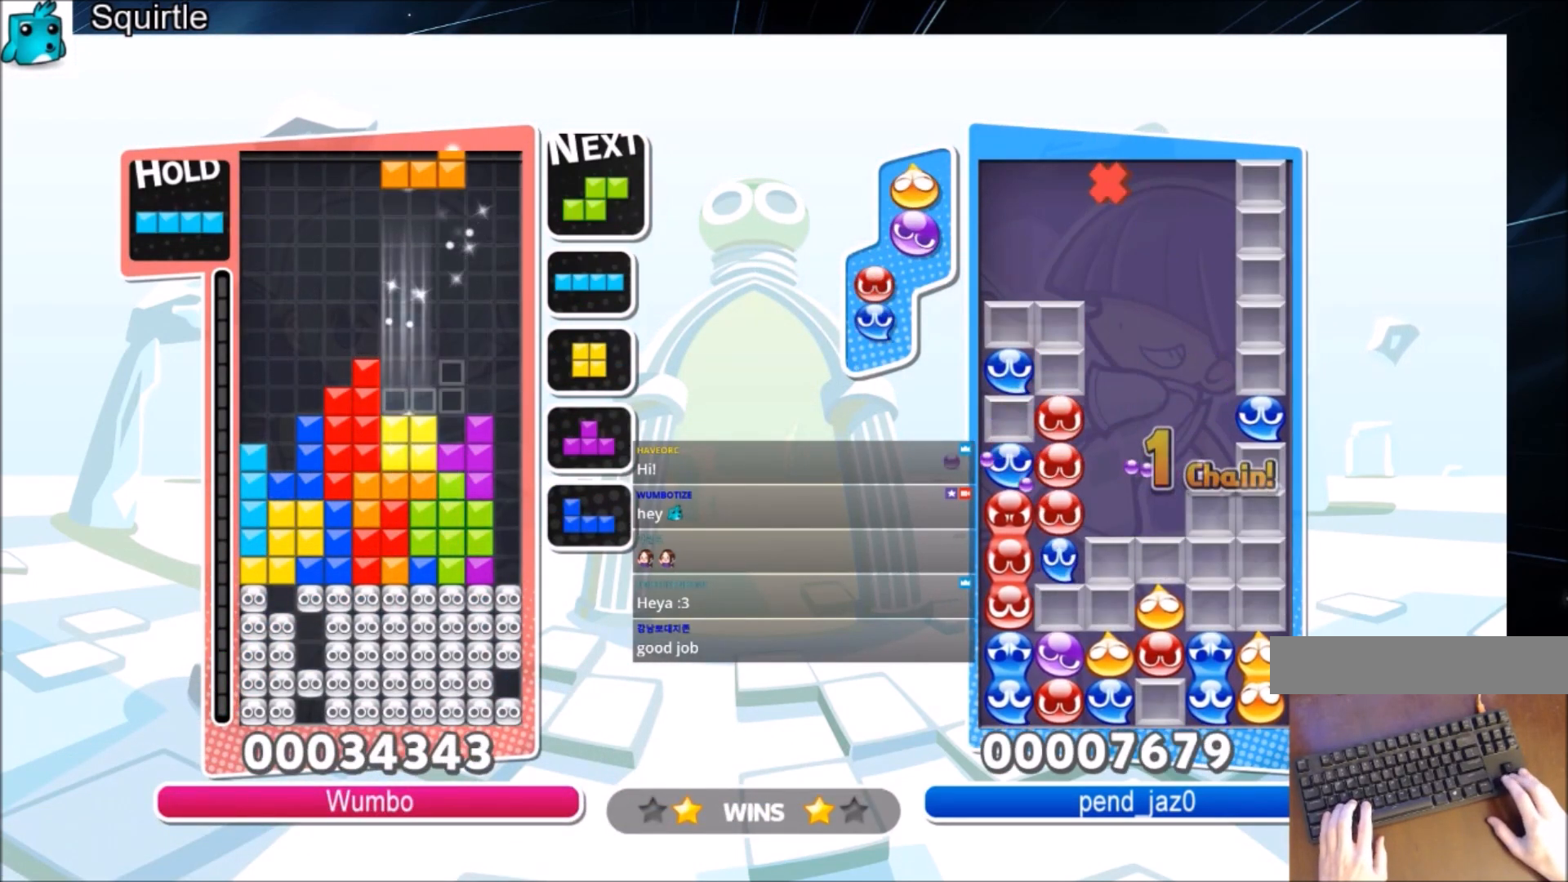
{"keys": ["down"], "events": [[33, "down", "up"], [67, "c", "down"], [167, "x", "down"], [267, "down", "down"], [300, "c", "up"], [434, "x", "up"], [500, "right", "up"]]}
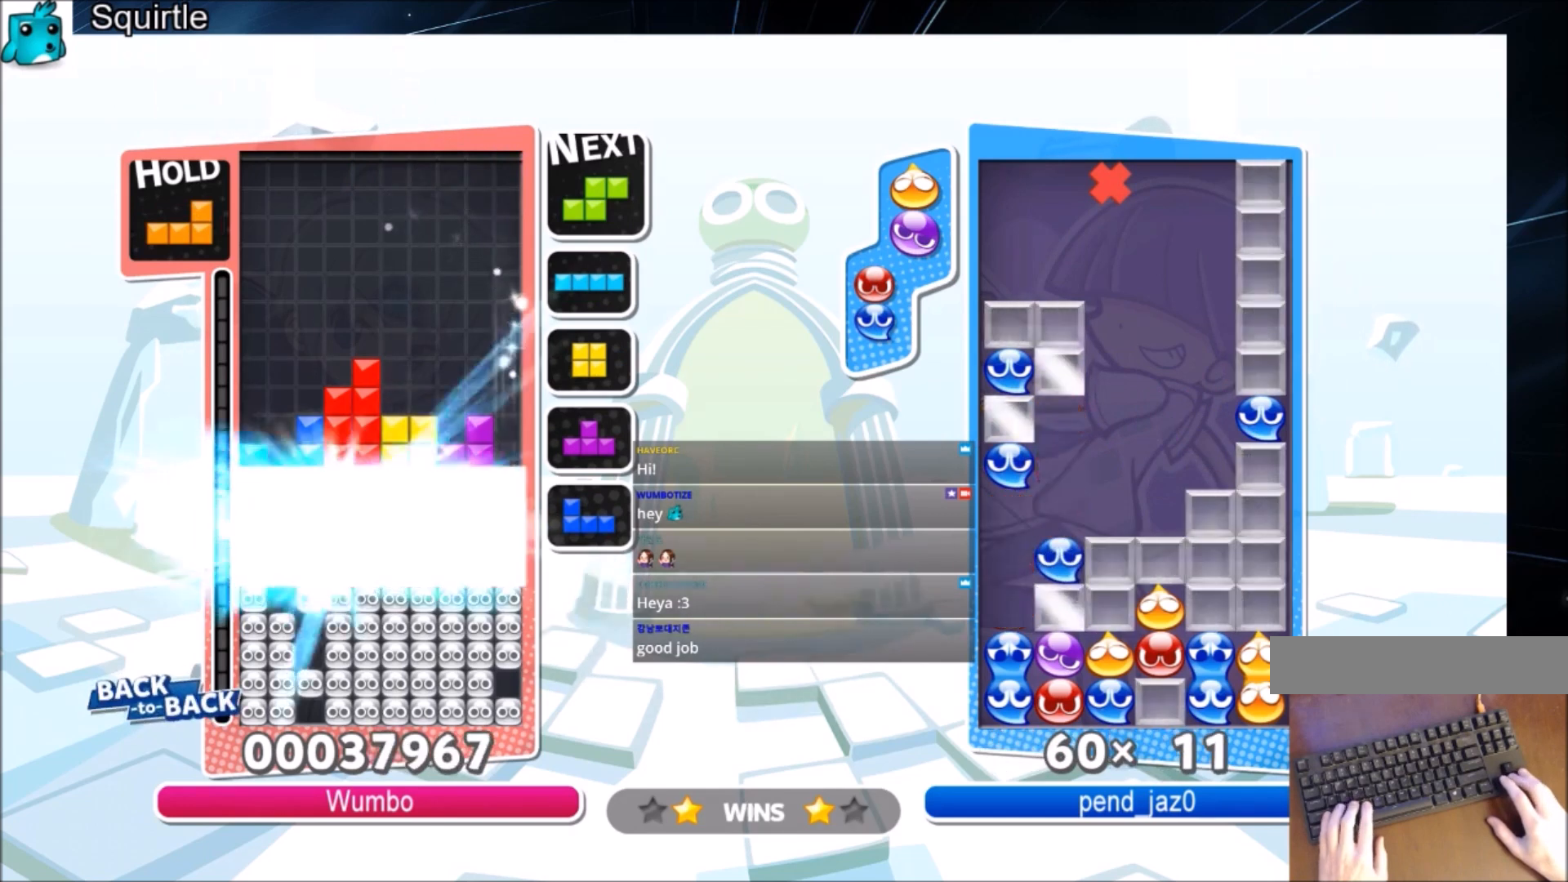
{"keys": [], "events": [[367, "down", "up"]]}
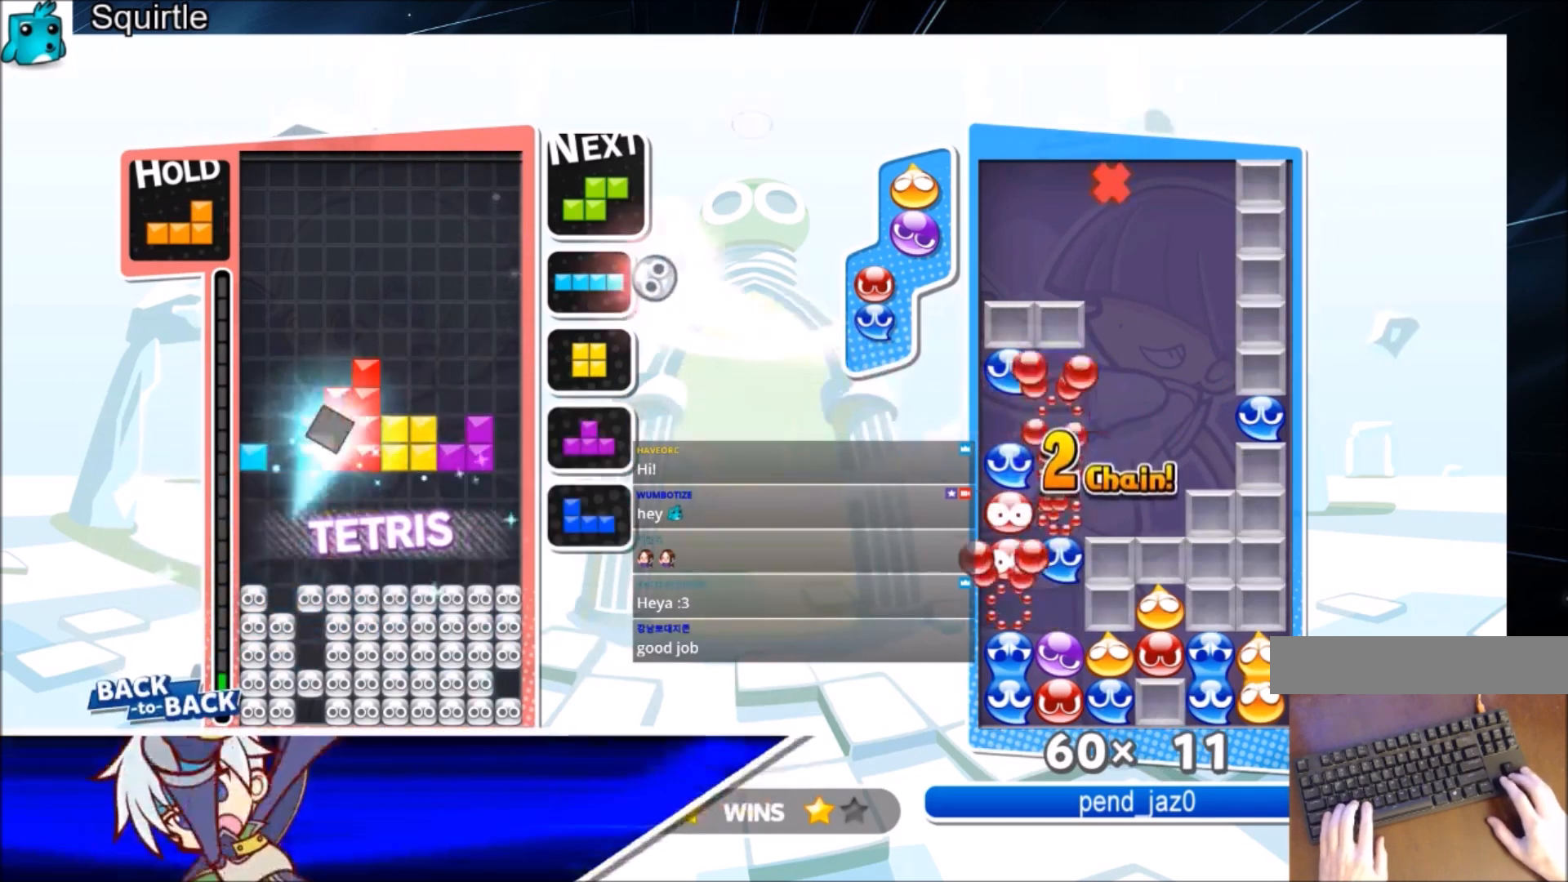
{"keys": ["c", "right"], "events": [[133, "right", "down"], [333, "c", "down"]]}
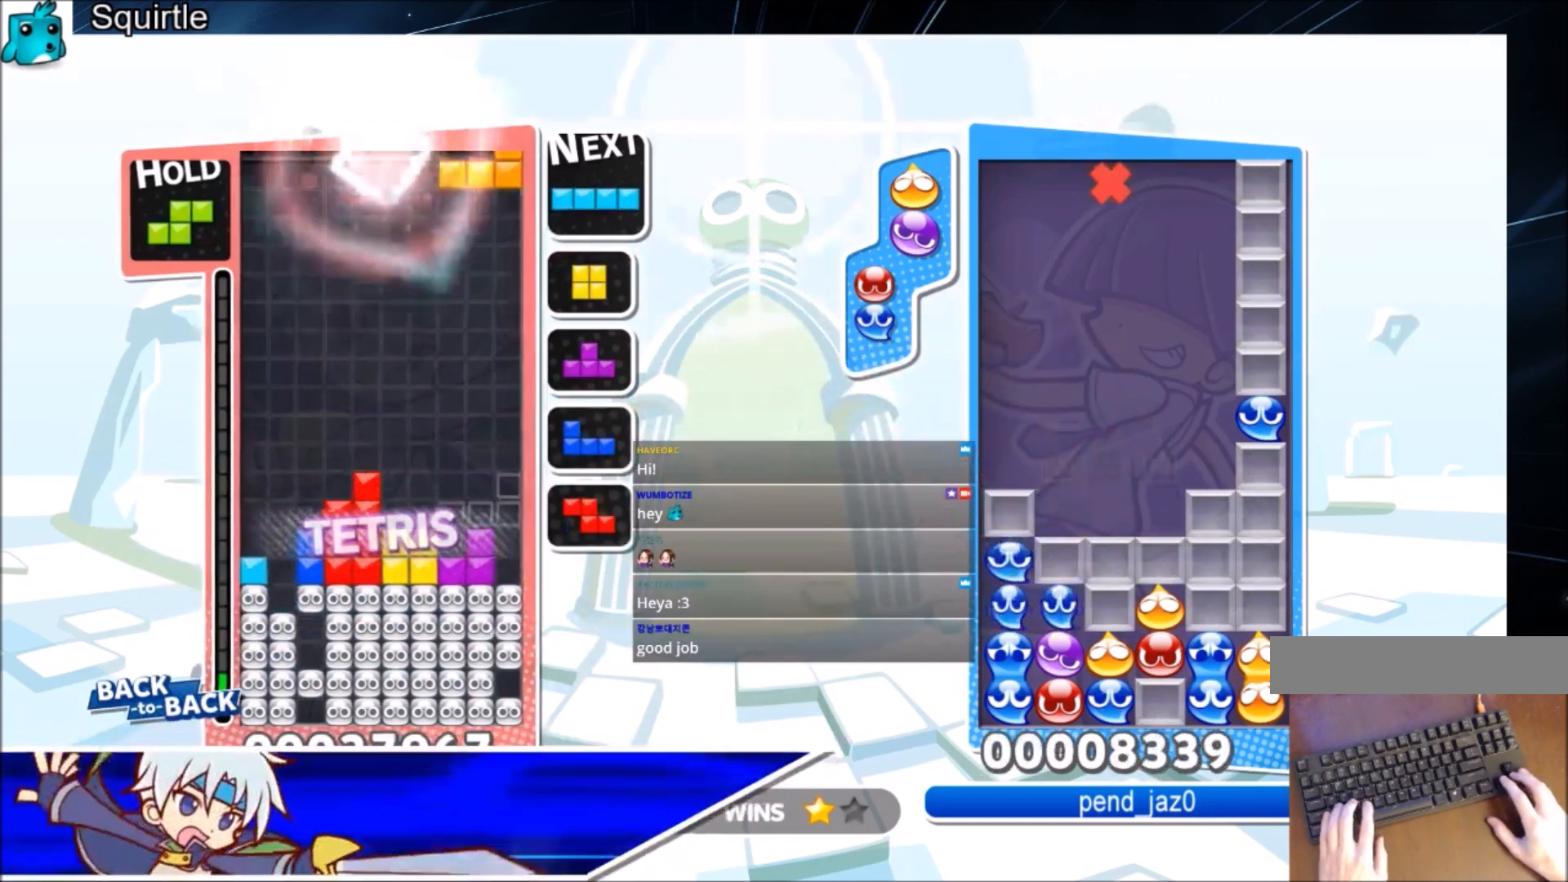
{"keys": ["c", "right", "x"], "events": [[34, "z", "down"], [67, "c", "up"], [201, "down", "down"], [267, "z", "up"], [301, "right", "up"], [334, "down", "up"], [434, "c", "down"], [501, "right", "down"], [501, "x", "down"]]}
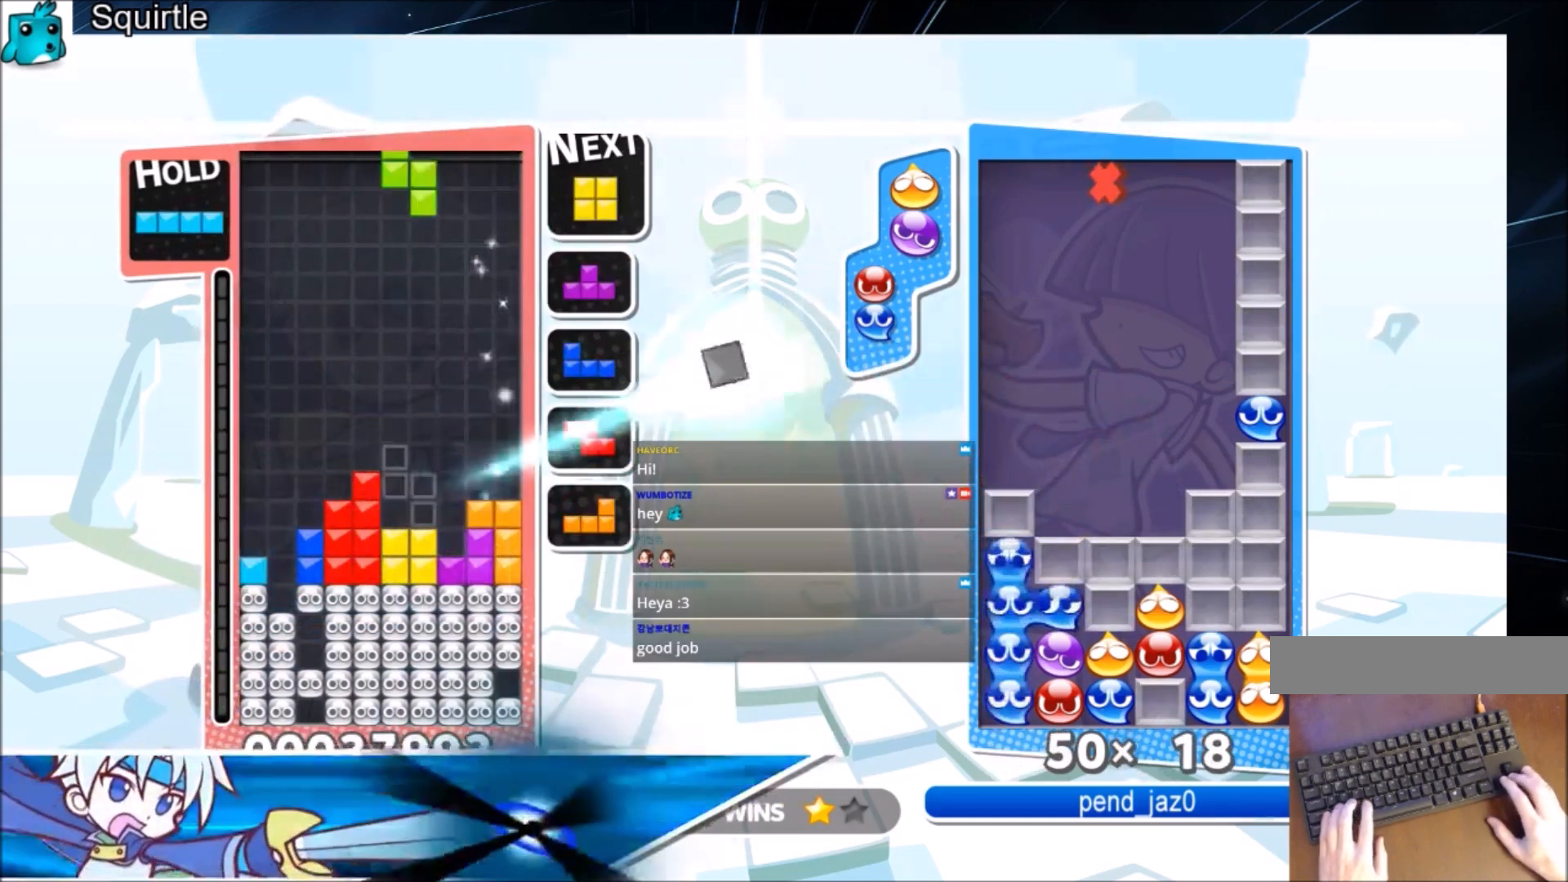
{"keys": ["right"], "events": [[67, "right", "up"], [100, "c", "up"], [133, "right", "down"], [133, "x", "up"], [200, "down", "down"], [367, "down", "up"]]}
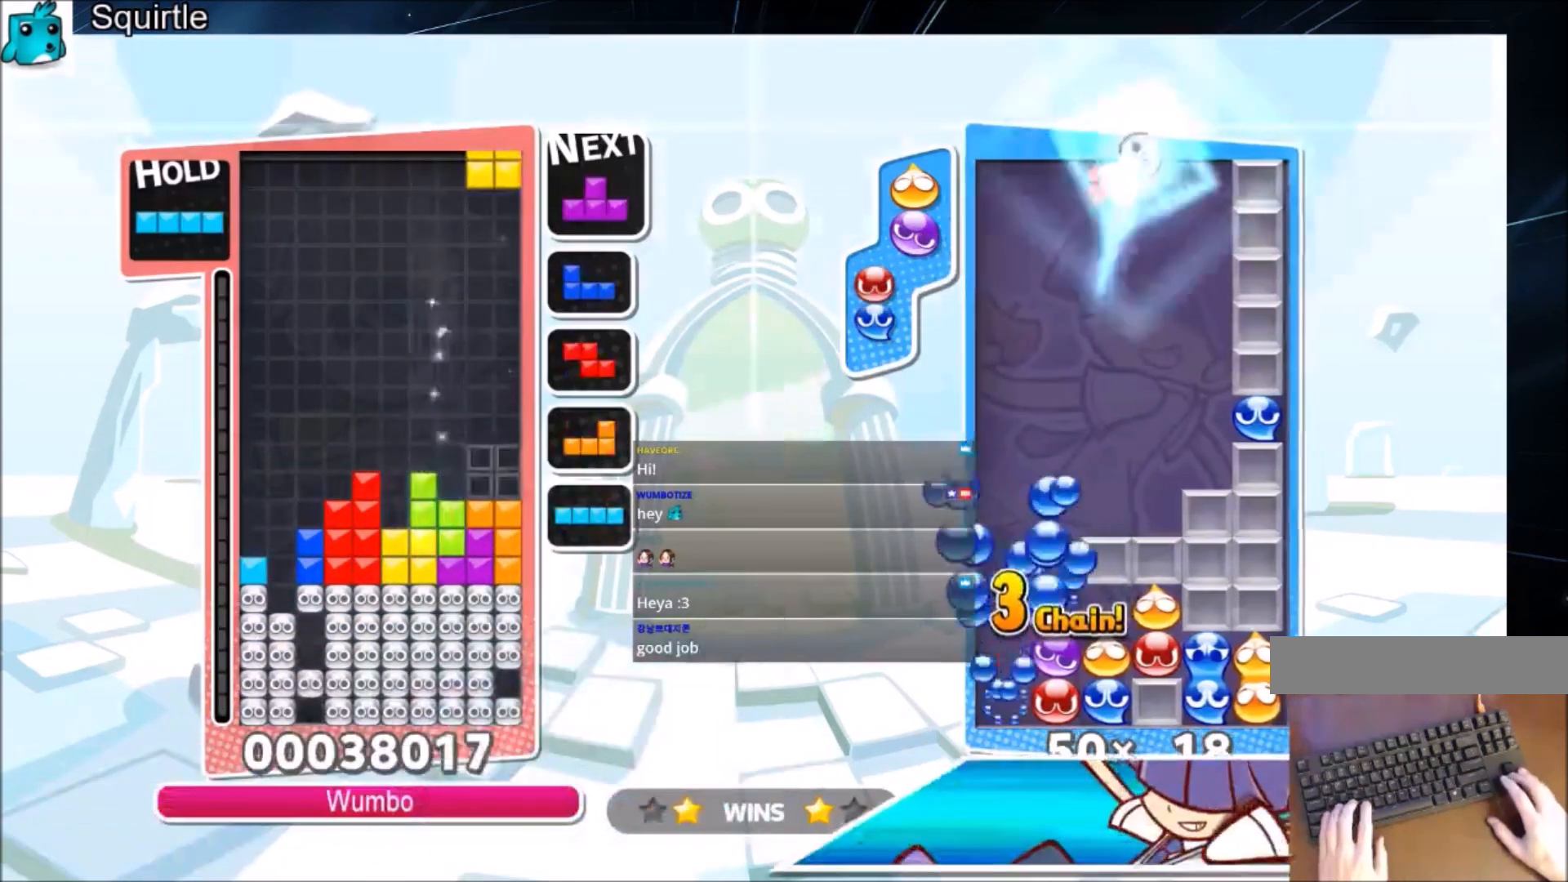
{"keys": ["down", "z"], "events": [[34, "down", "down"], [201, "down", "up"], [334, "right", "up"], [401, "left", "down"], [434, "z", "down"], [501, "down", "down"], [501, "left", "up"]]}
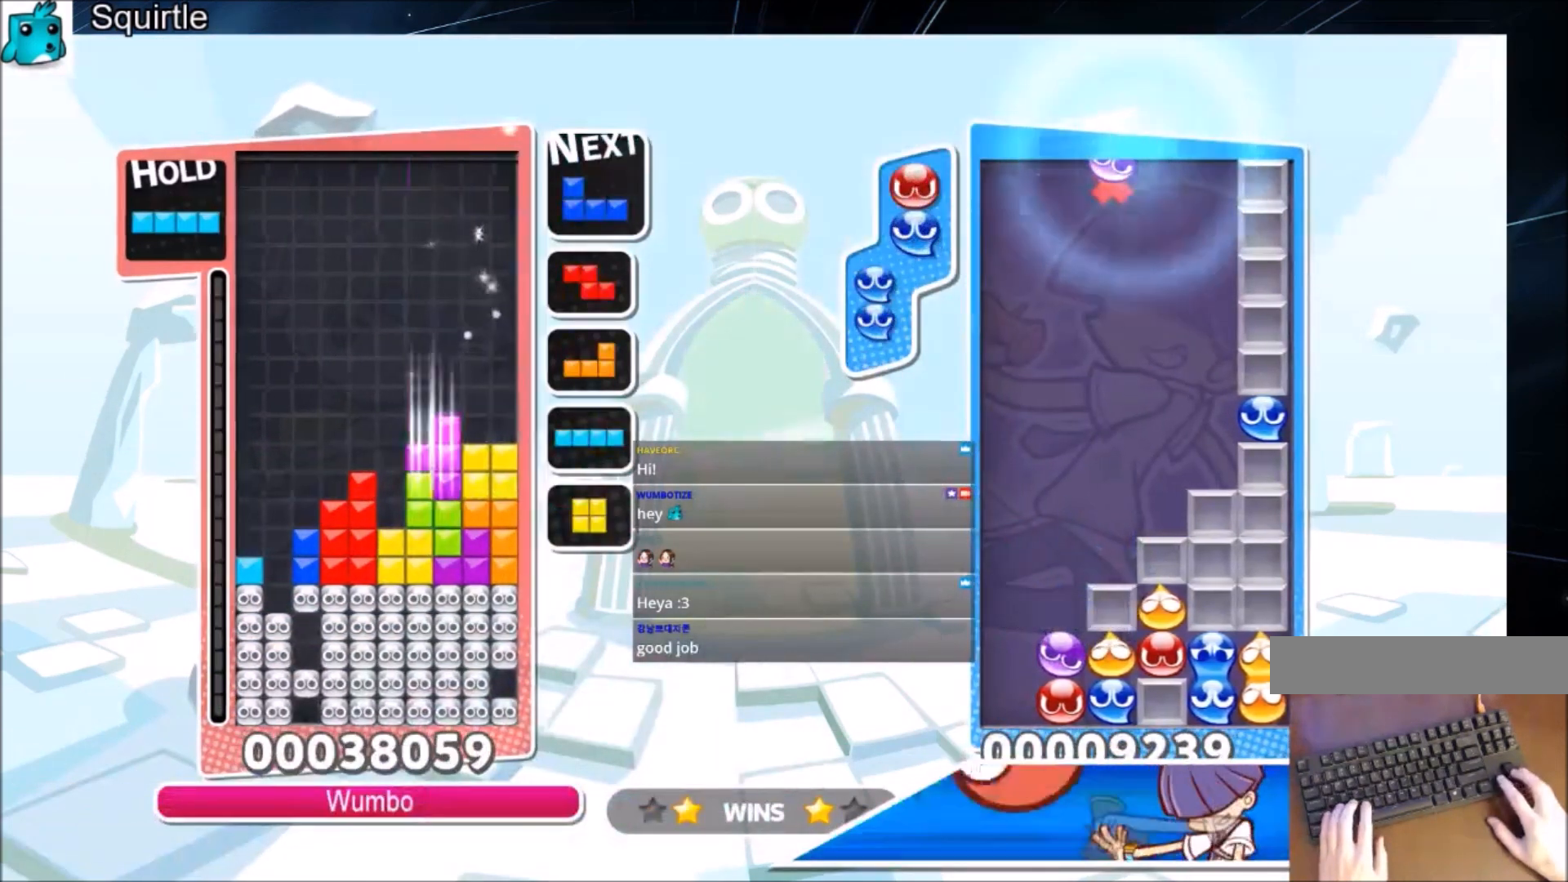
{"keys": ["c", "left"], "events": [[33, "z", "up"], [133, "down", "up"], [300, "c", "down"], [500, "left", "down"]]}
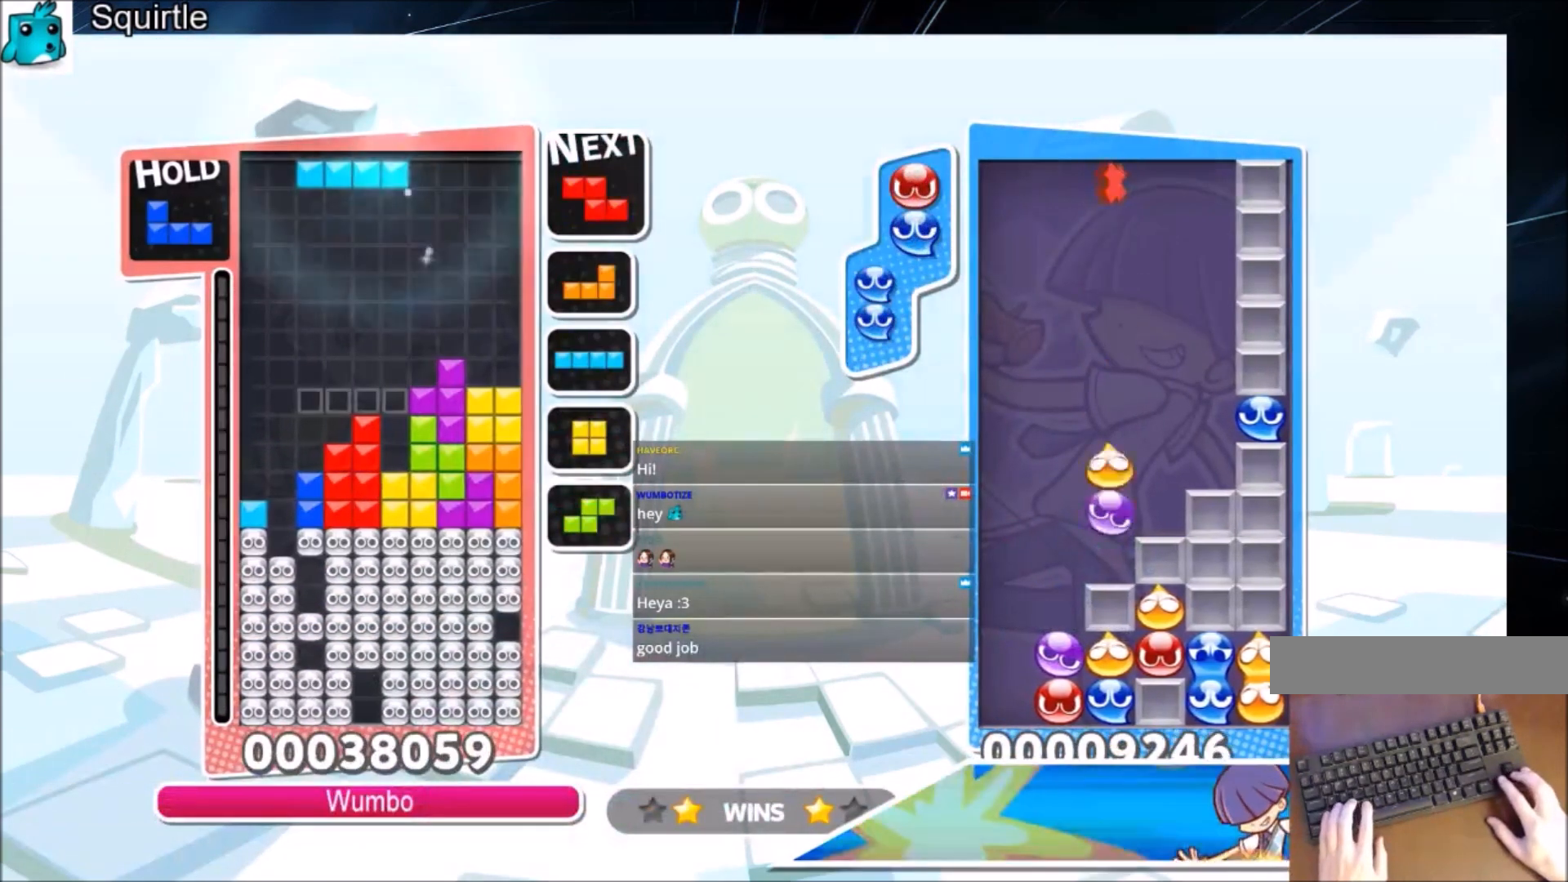
{"keys": ["down"], "events": [[67, "c", "up"], [201, "z", "down"], [367, "z", "up"], [434, "down", "down"], [434, "left", "up"]]}
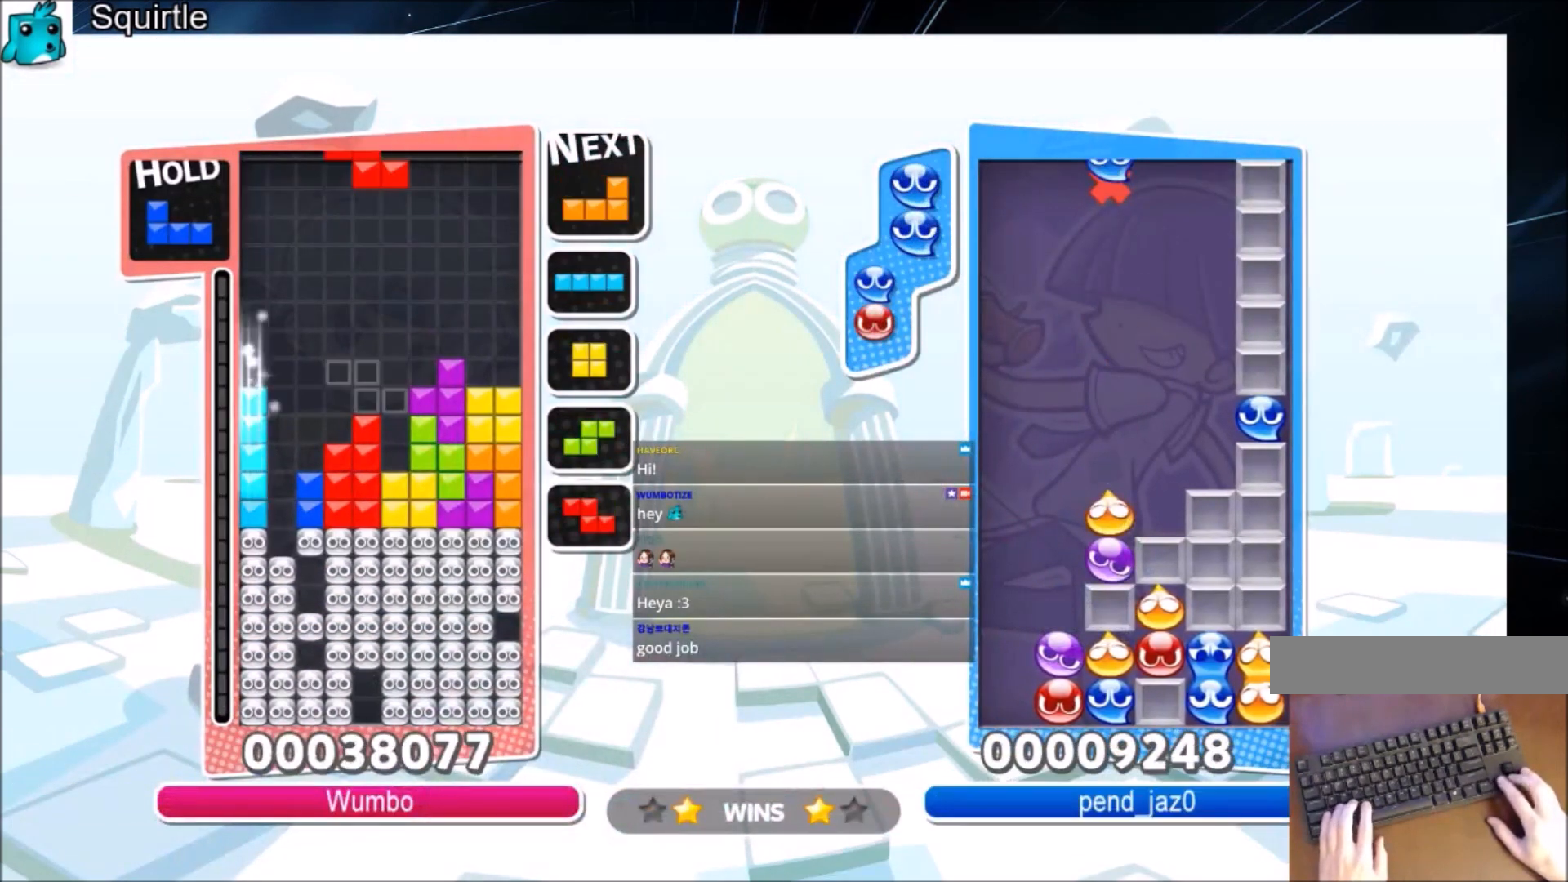
{"keys": ["down"], "events": [[33, "down", "up"], [200, "left", "down"], [267, "z", "down"], [300, "left", "up"], [400, "z", "up"], [434, "down", "down"]]}
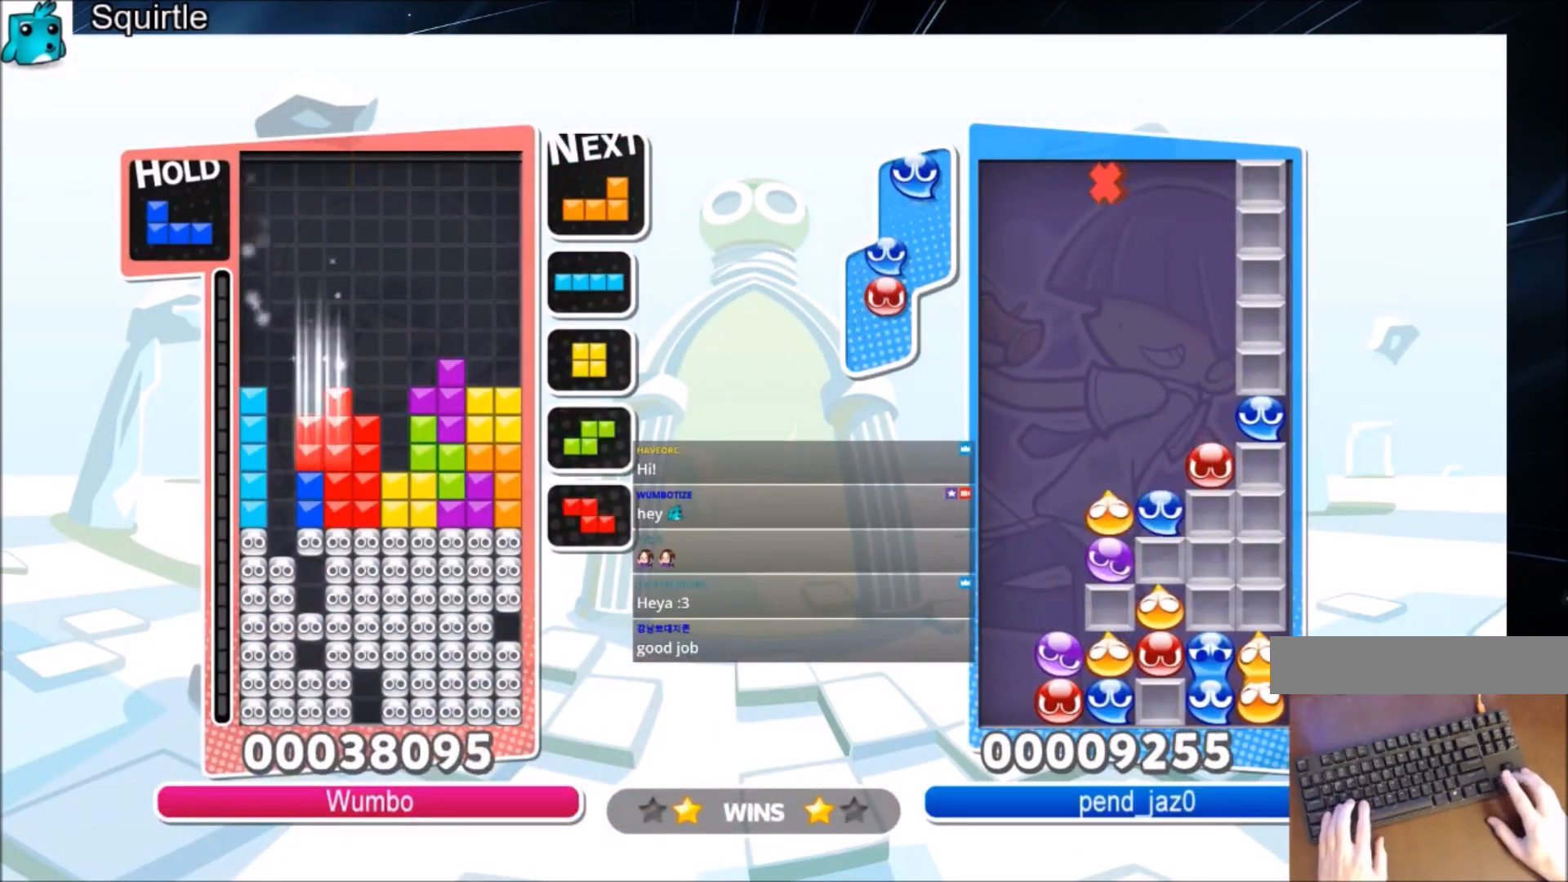
{"keys": ["left"], "events": [[34, "down", "up"], [67, "right", "down"], [134, "z", "down"], [167, "down", "down"], [234, "left", "down"], [234, "right", "up"], [267, "down", "up"], [267, "z", "up"]]}